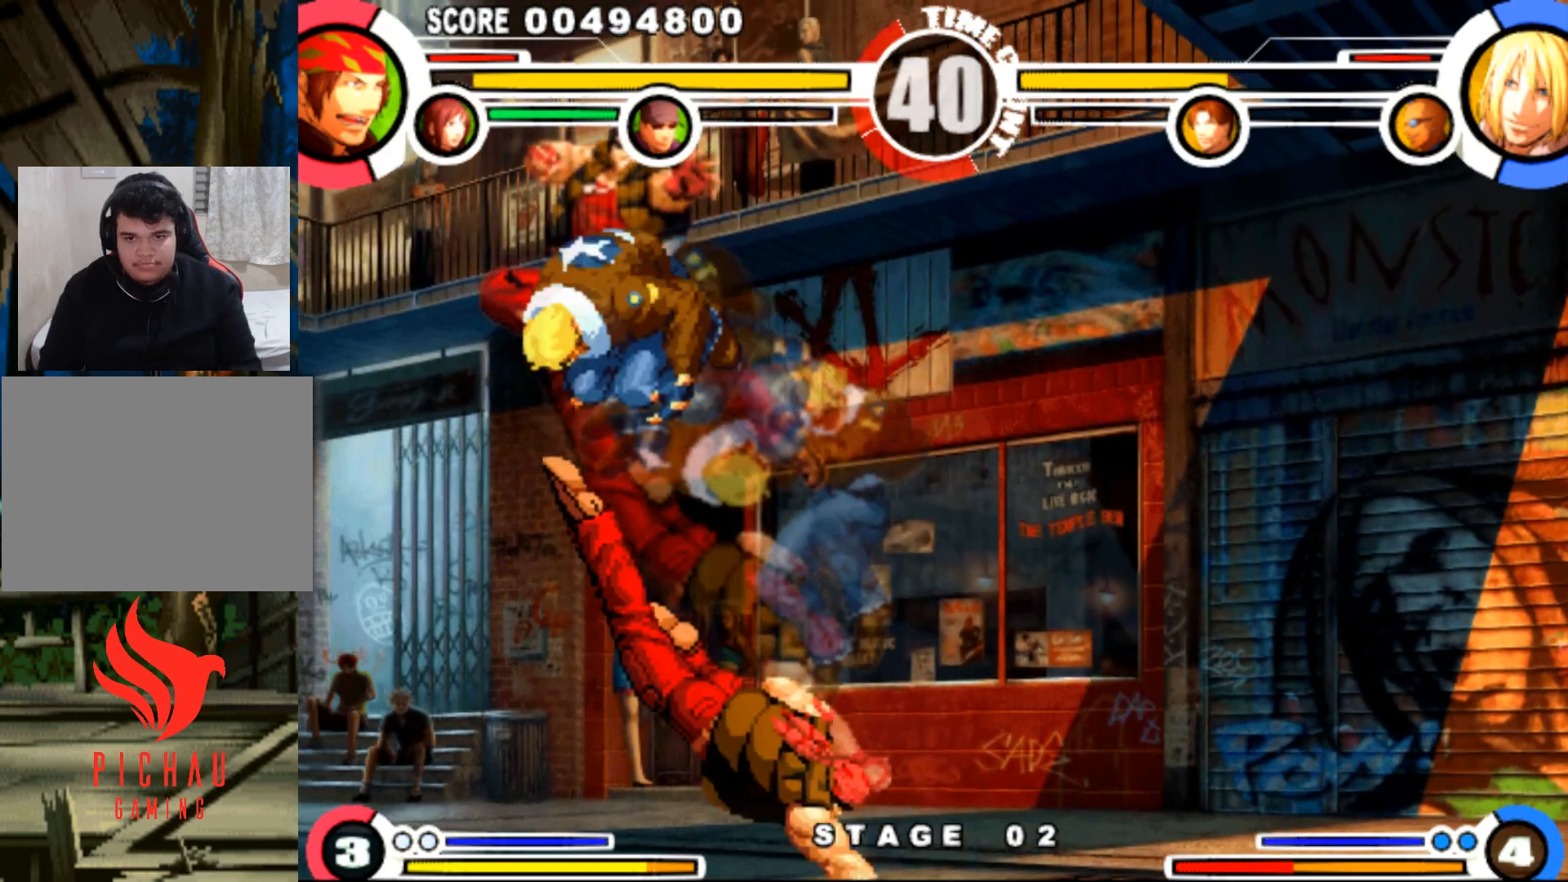
Gameplay with a controller (arcade stick); each line is a JSON object with the inputs held at the frame after it (dt_ms = milliseconds from this image to that frame). "events" lists button and stick changes between this image and that frame as [ms after this image, input, new state], when the widget could be followed in between. Not read: L3 R3.
{"dt_ms": 500, "buttons": ["DPAD_DOWN", "DPAD_RIGHT"], "events": [[334, "DPAD_DOWN", "up"], [367, "DPAD_LEFT", "up"], [400, "DPAD_DOWN", "down"], [400, "DPAD_RIGHT", "down"]]}
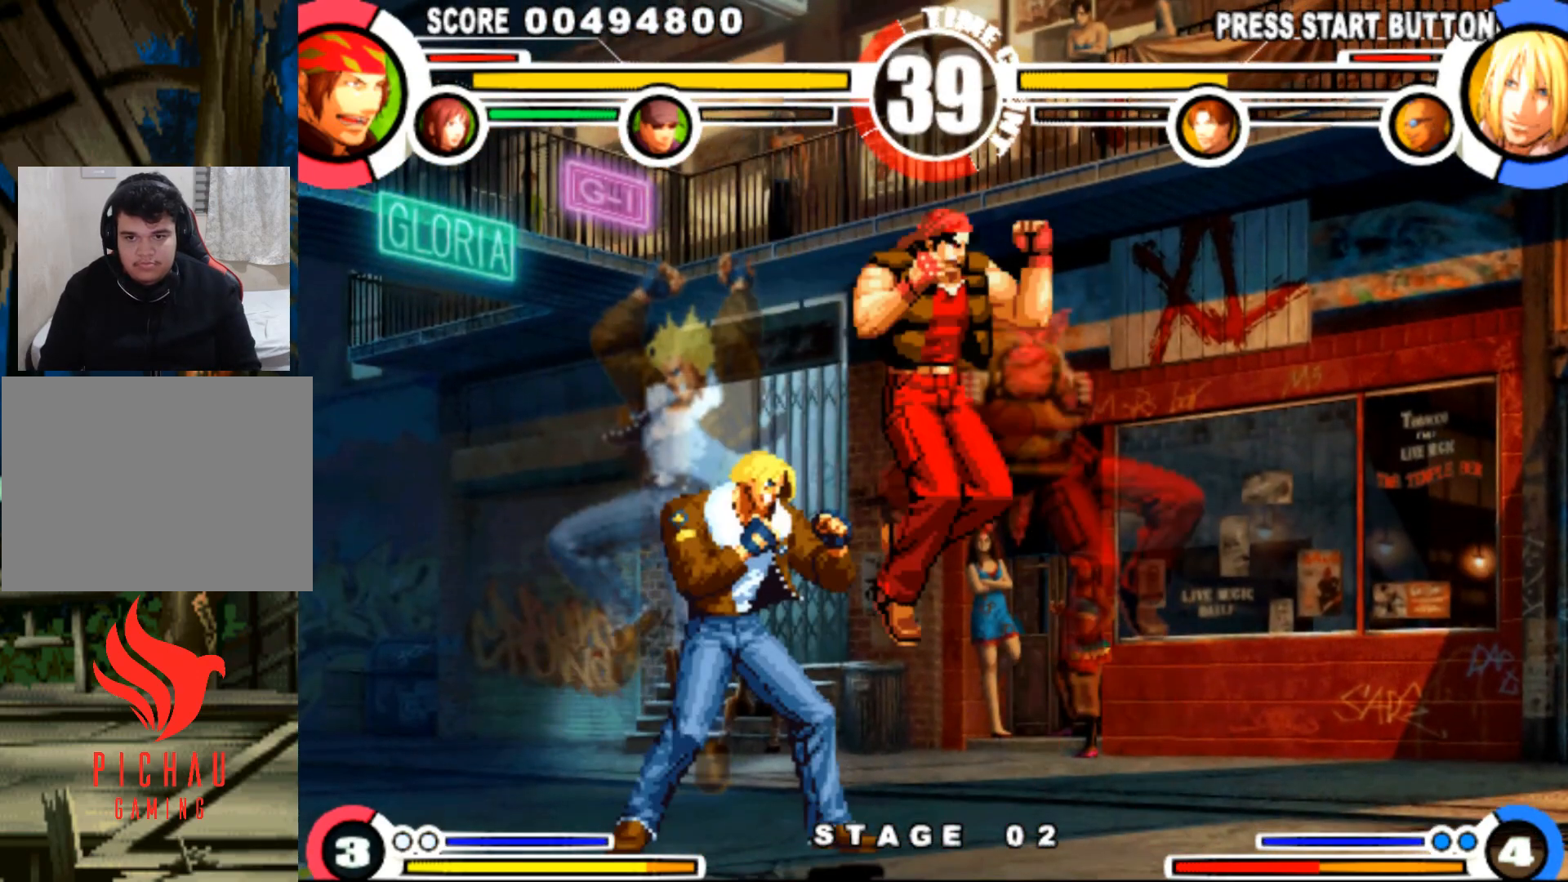
{"dt_ms": 501, "buttons": ["DPAD_DOWN", "DPAD_RIGHT"], "events": [[201, "SQUARE", "down"], [301, "SQUARE", "up"]]}
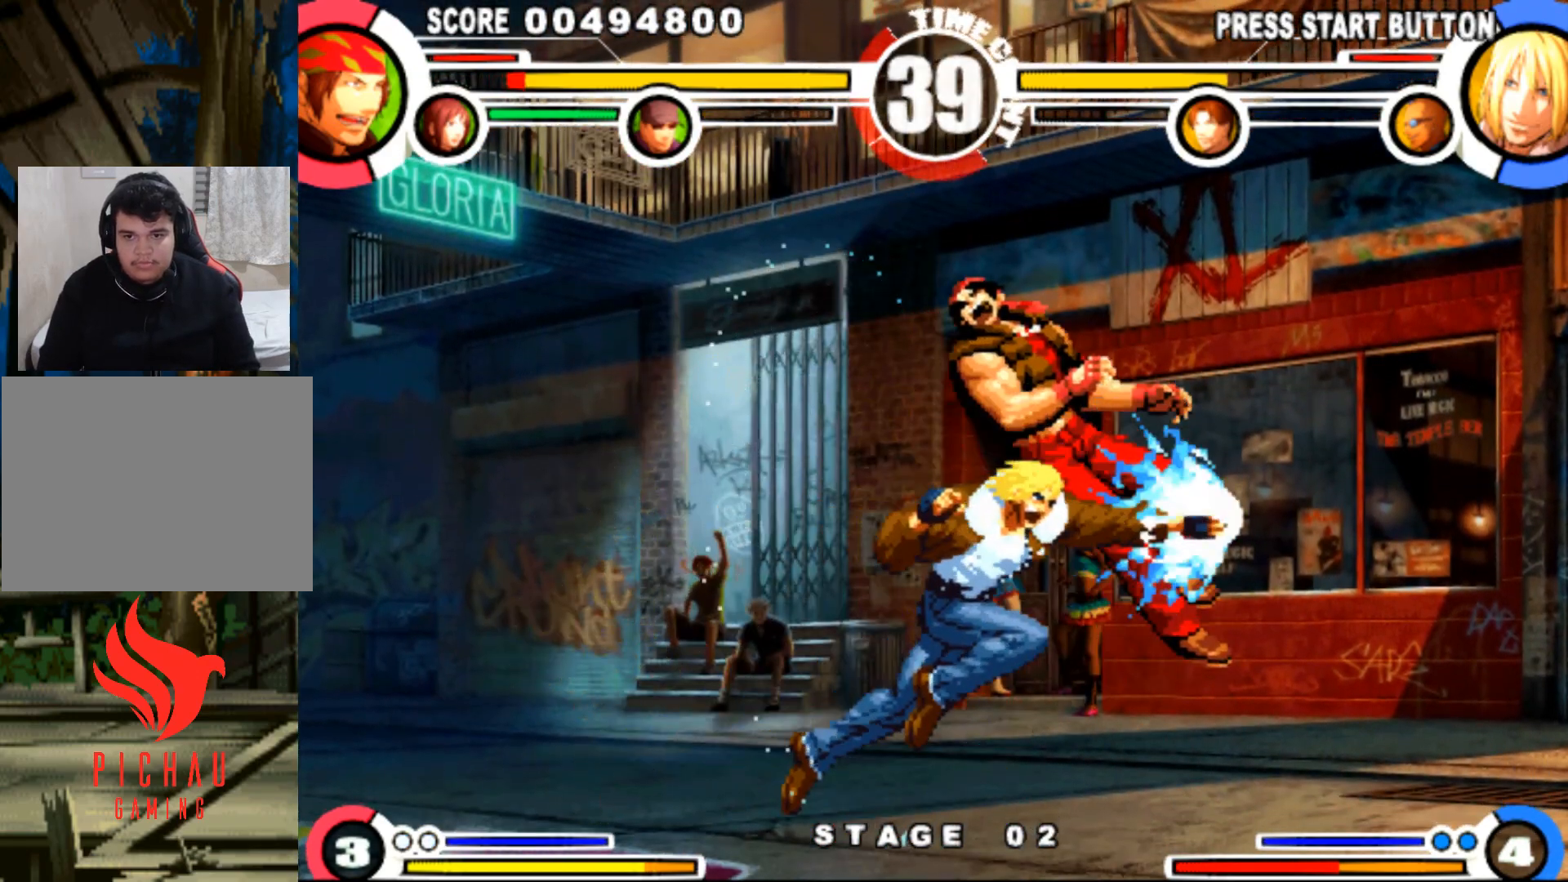
{"dt_ms": 500, "buttons": [], "events": [[250, "SQUARE", "down"], [250, "TRIANGLE", "down"], [283, "SQUARE", "up"], [283, "TRIANGLE", "up"], [317, "SQUARE", "down"], [317, "TRIANGLE", "down"], [384, "SQUARE", "up"], [384, "TRIANGLE", "up"], [484, "DPAD_DOWN", "up"], [484, "DPAD_RIGHT", "up"]]}
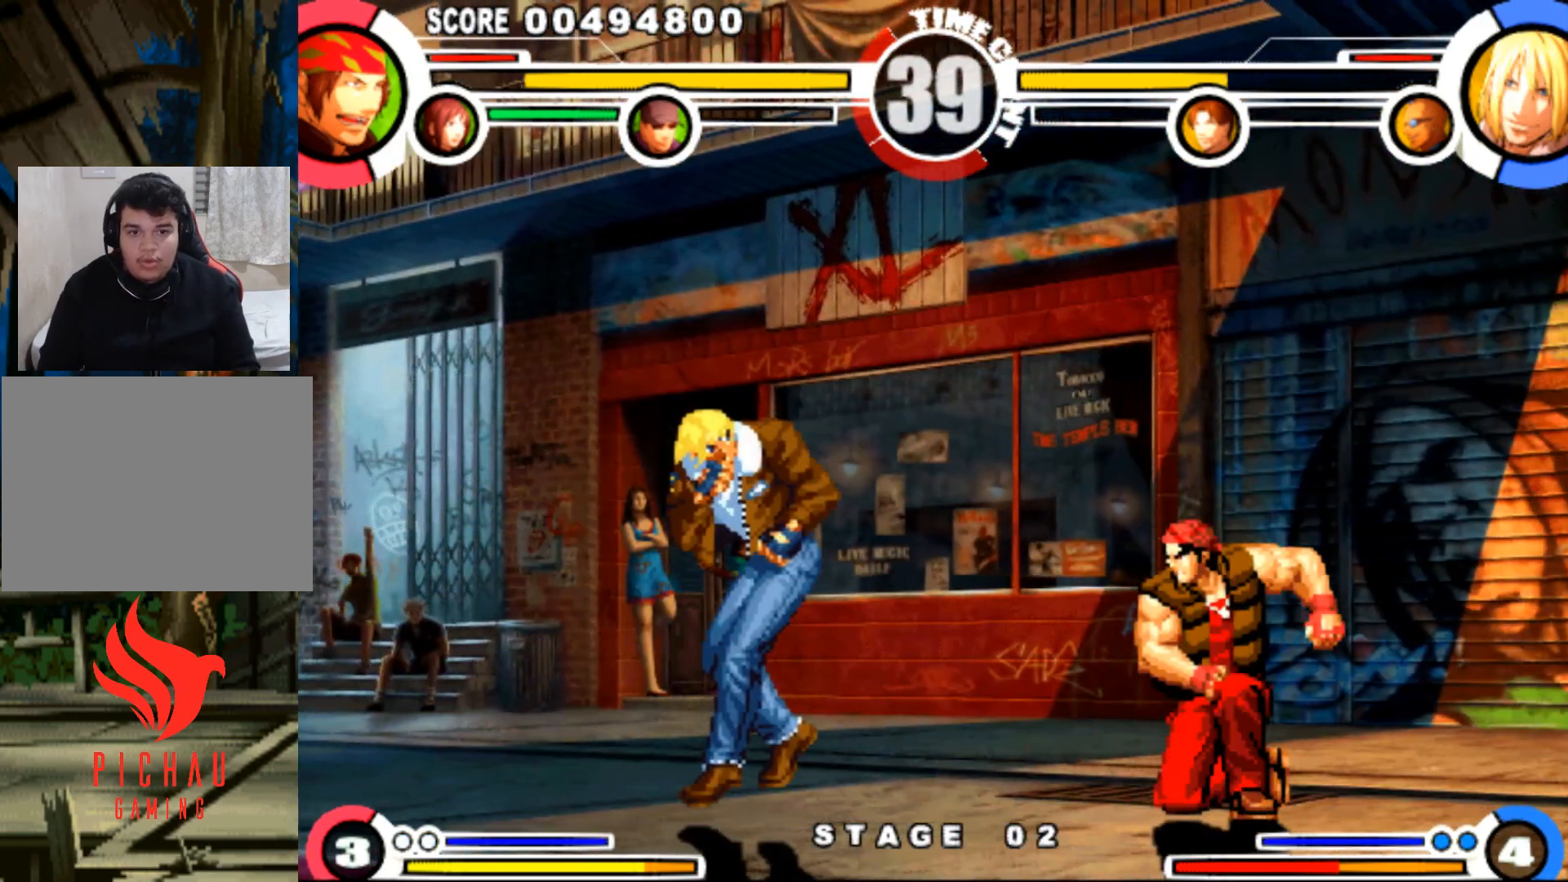
{"dt_ms": 501, "buttons": ["DPAD_UP", "DPAD_LEFT"]}
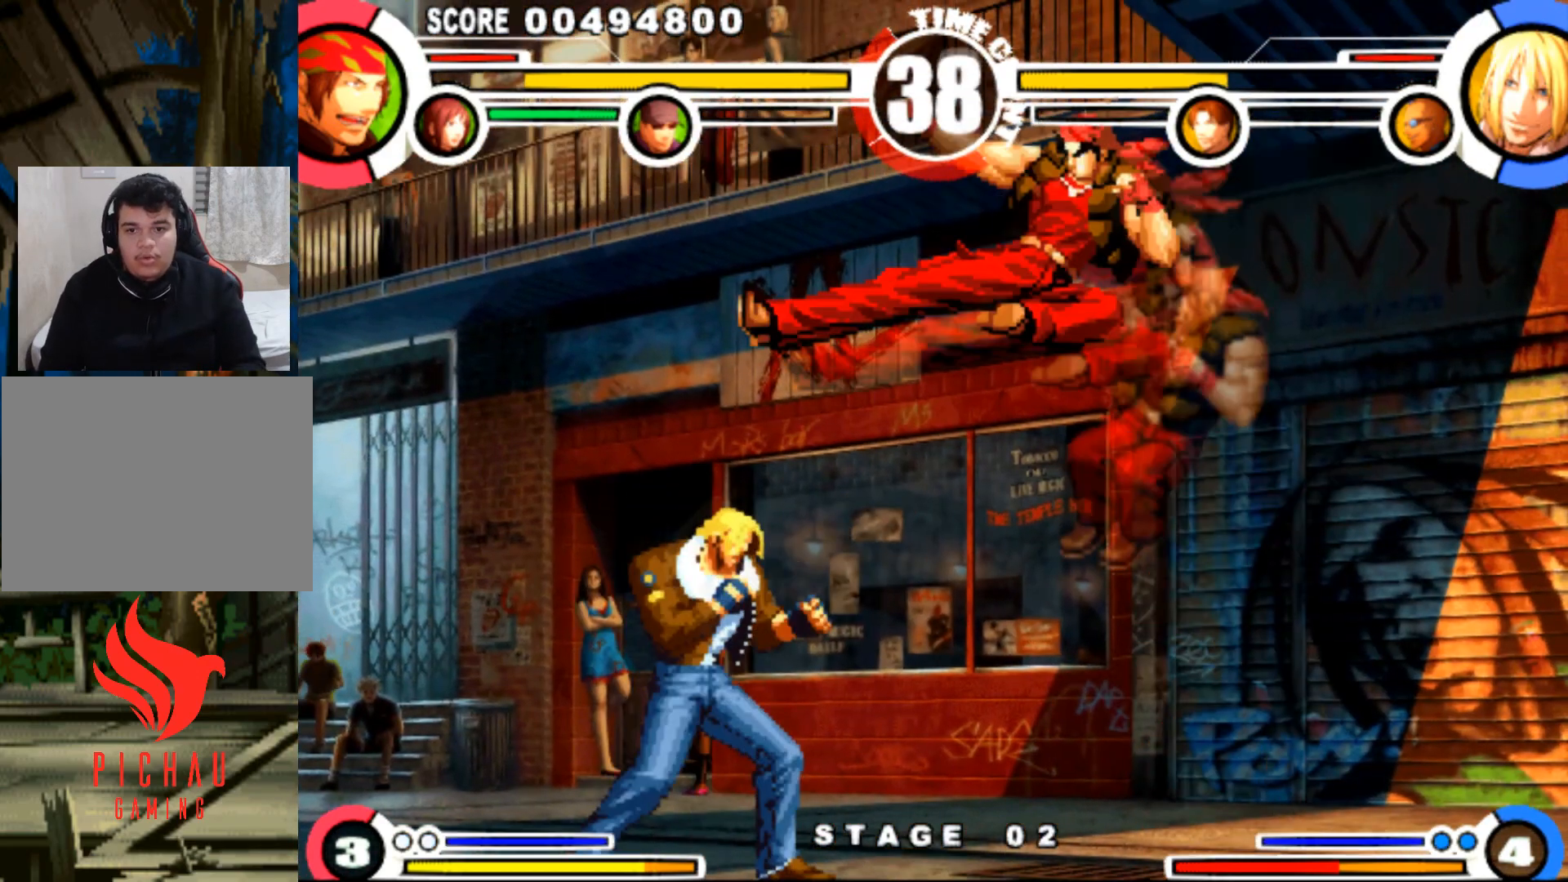
{"dt_ms": 500, "buttons": ["DPAD_DOWN", "DPAD_RIGHT"], "events": [[100, "DPAD_UP", "up"], [117, "DPAD_LEFT", "up"], [150, "DPAD_DOWN", "down"], [150, "DPAD_RIGHT", "down"], [367, "SQUARE", "down"], [450, "SQUARE", "up"]]}
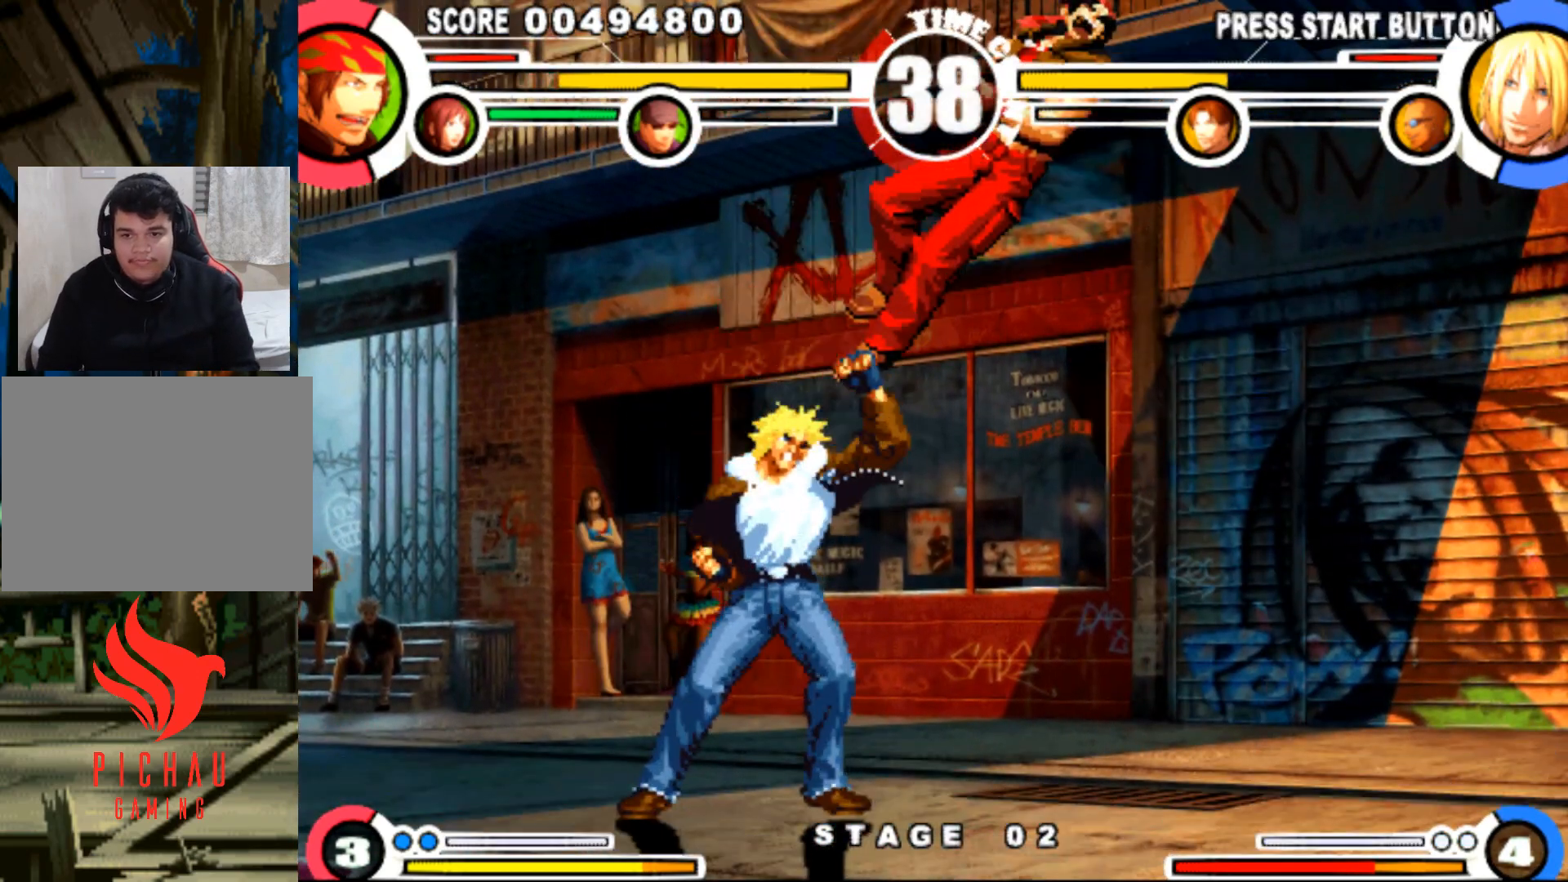
{"dt_ms": 501, "buttons": ["DPAD_RIGHT"], "events": [[117, "DPAD_RIGHT", "up"], [134, "DPAD_DOWN", "up"], [267, "DPAD_RIGHT", "down"], [434, "SQUARE", "down"], [434, "TRIANGLE", "down"], [484, "SQUARE", "up"], [484, "TRIANGLE", "up"]]}
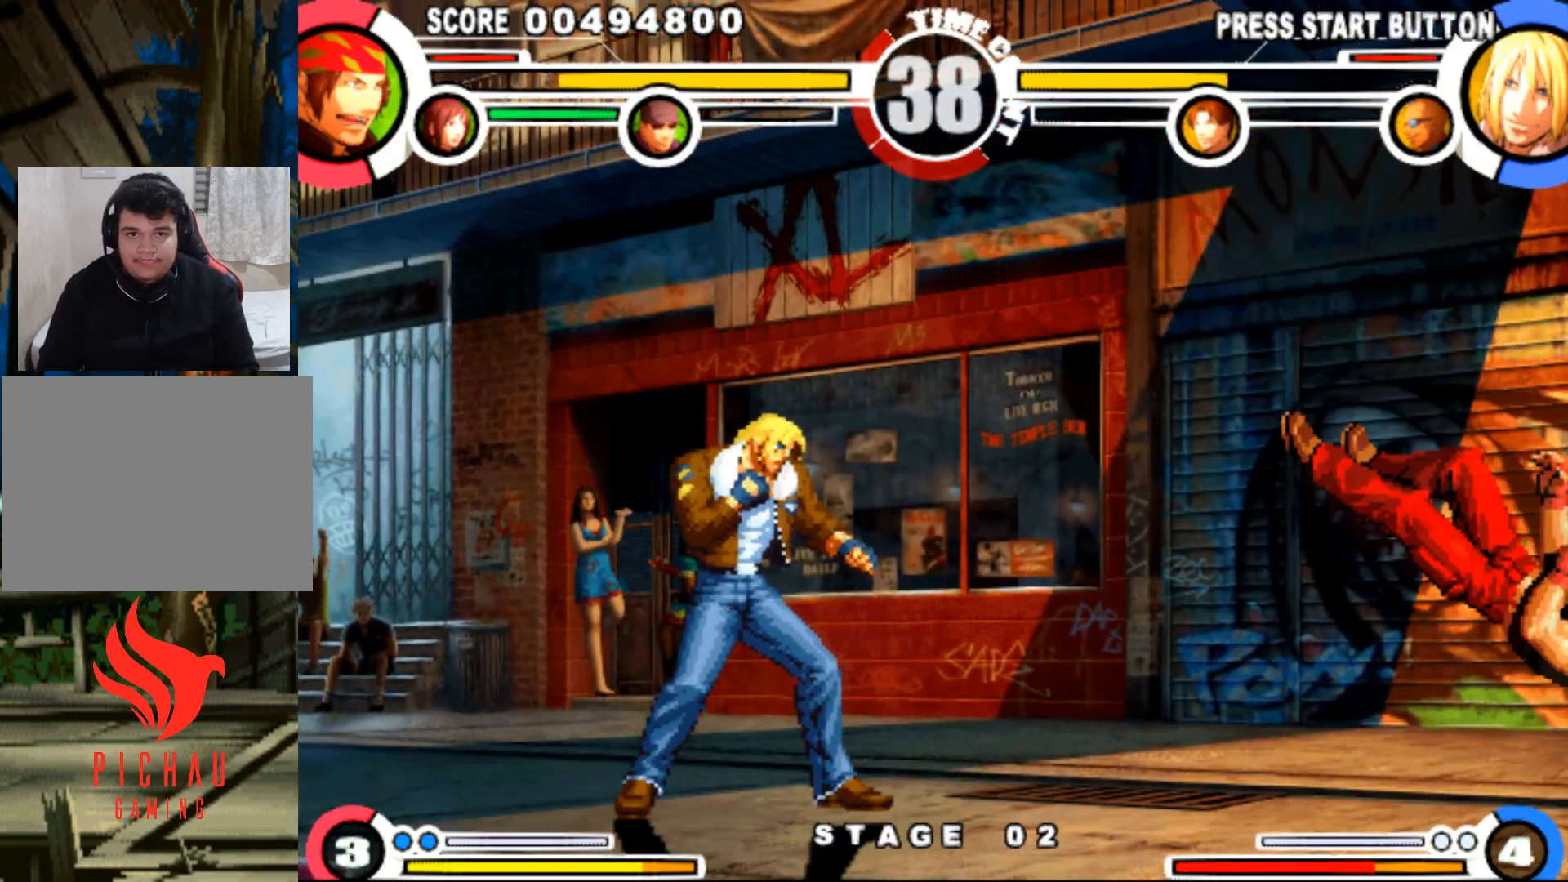
{"dt_ms": 500, "buttons": ["DPAD_DOWN", "DPAD_RIGHT"], "events": [[217, "DPAD_DOWN", "down"]]}
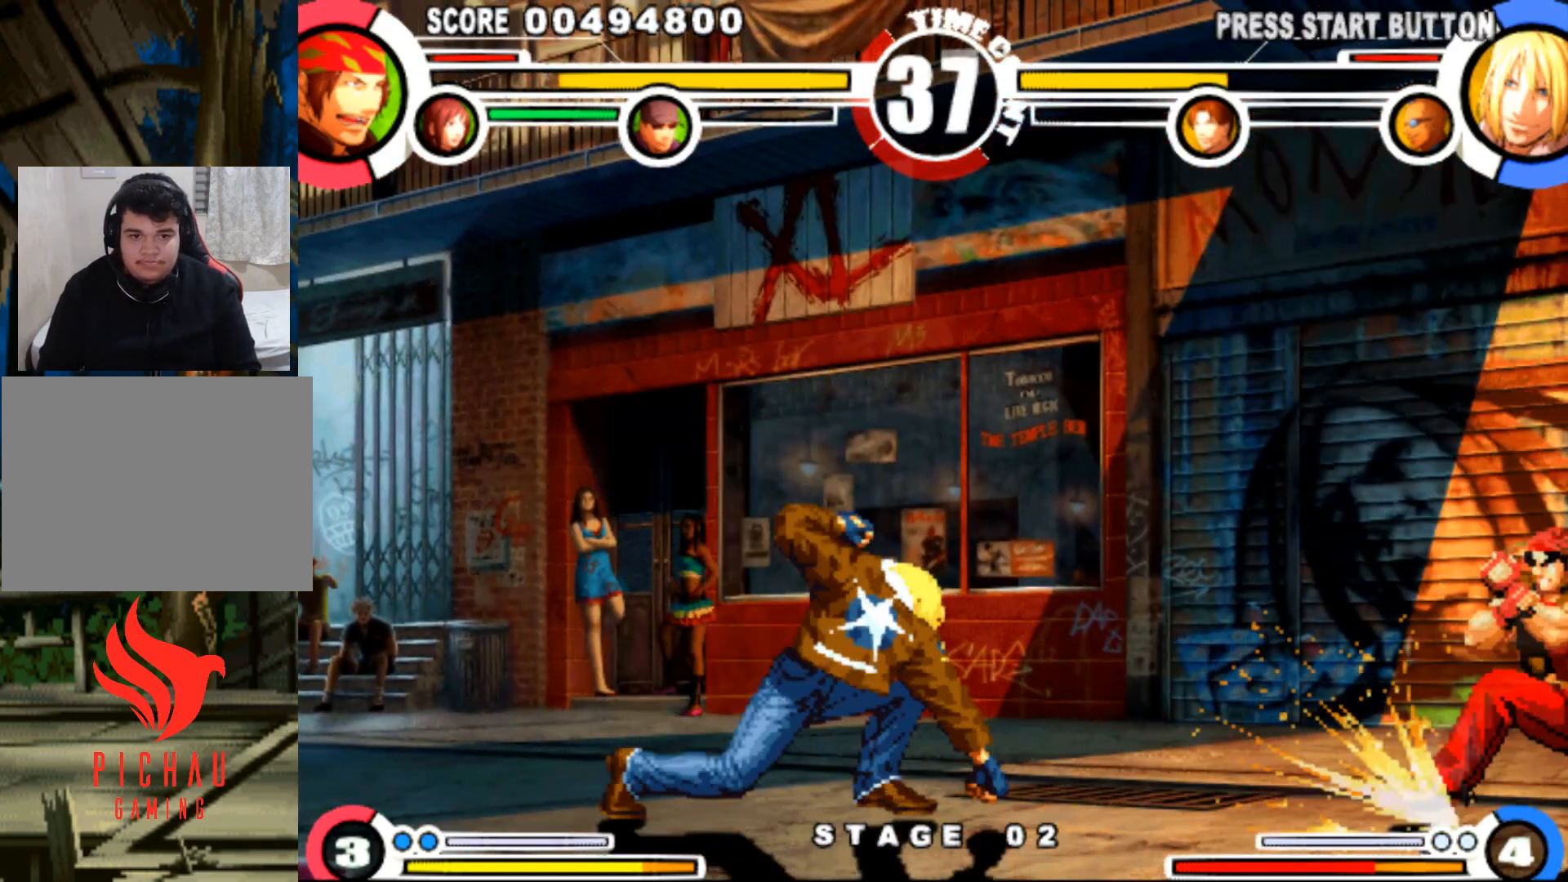
{"dt_ms": 501, "buttons": ["SQUARE", "DPAD_LEFT"], "events": [[167, "DPAD_RIGHT", "up"], [201, "DPAD_DOWN", "up"], [201, "DPAD_LEFT", "down"], [284, "DPAD_LEFT", "up"], [317, "DPAD_DOWN", "down"], [384, "DPAD_LEFT", "down"], [434, "DPAD_DOWN", "up"], [451, "SQUARE", "down"]]}
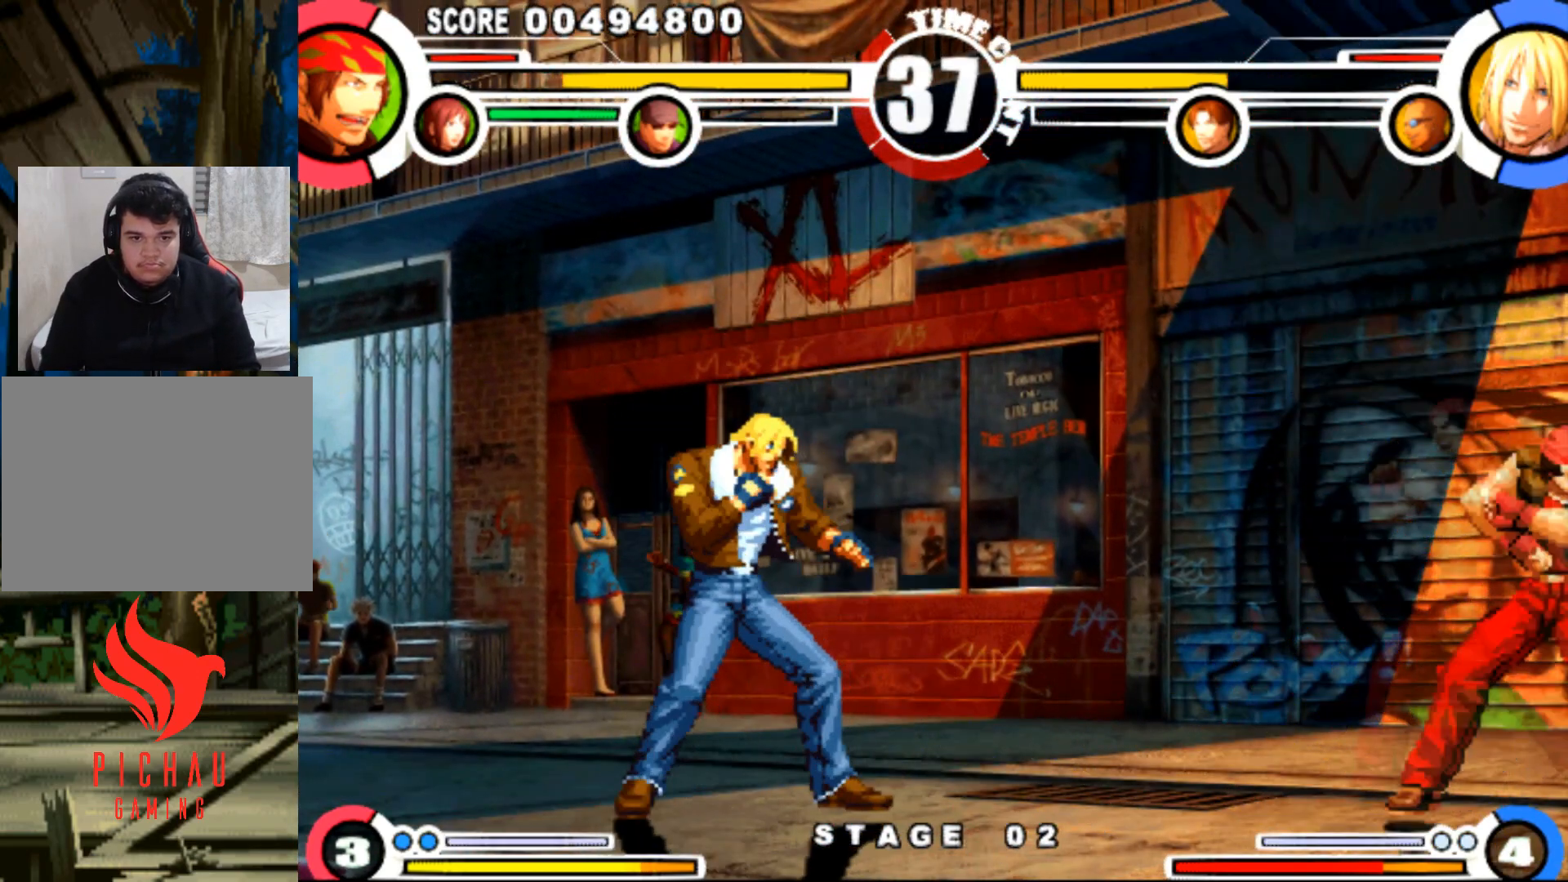
{"dt_ms": 500, "buttons": ["DPAD_RIGHT"], "events": [[50, "SQUARE", "up"], [83, "DPAD_LEFT", "up"], [150, "DPAD_RIGHT", "down"]]}
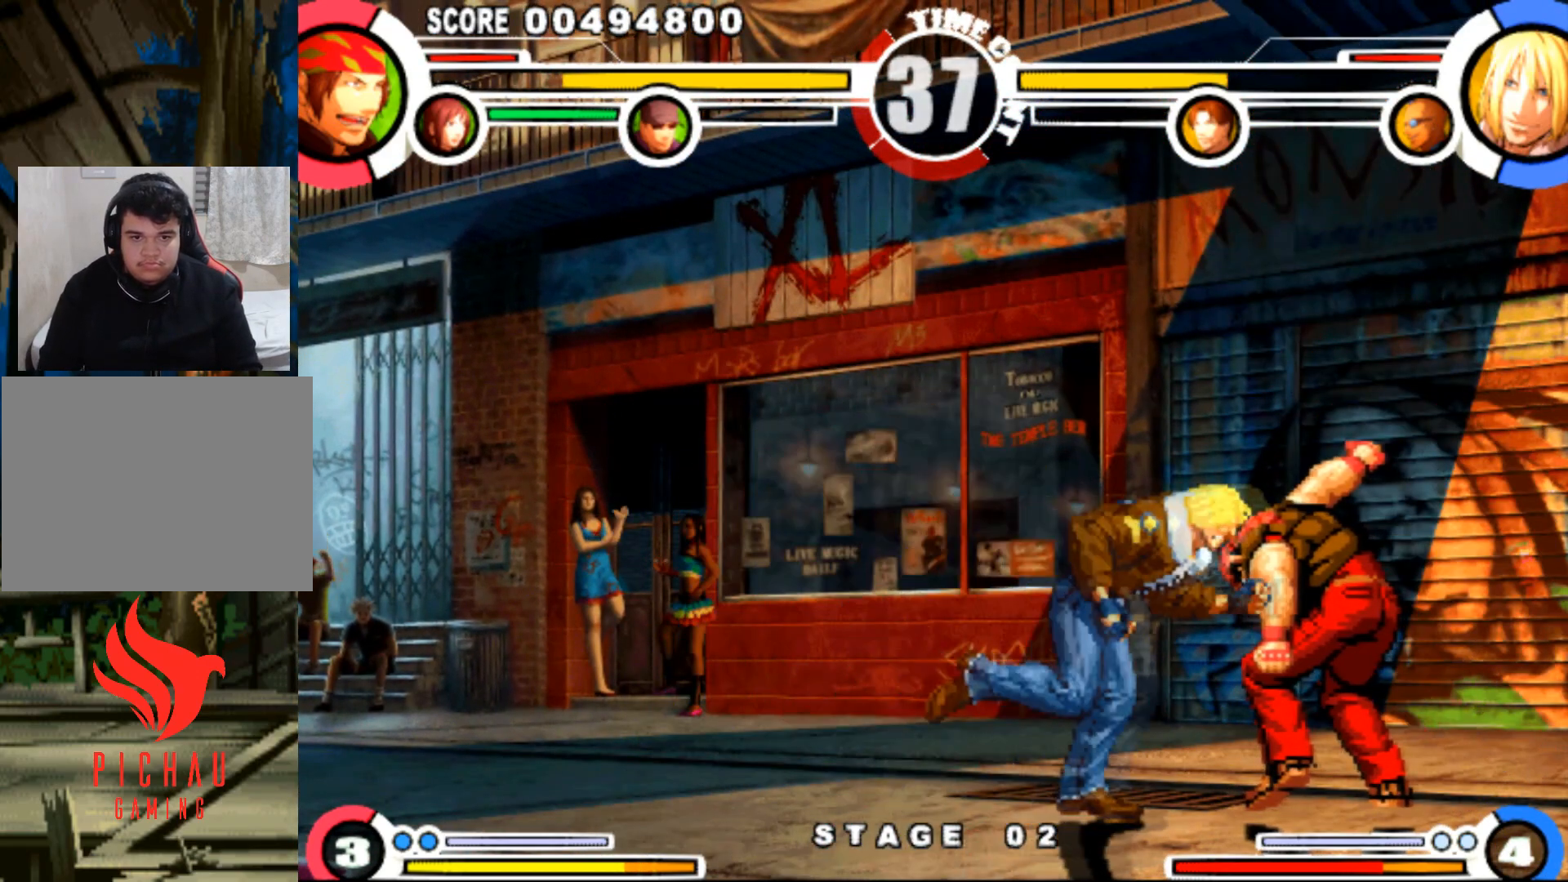
{"dt_ms": 501, "buttons": ["DPAD_RIGHT"], "events": [[317, "CROSS", "down"], [317, "R1", "down"], [351, "R1", "up"], [367, "CROSS", "up"]]}
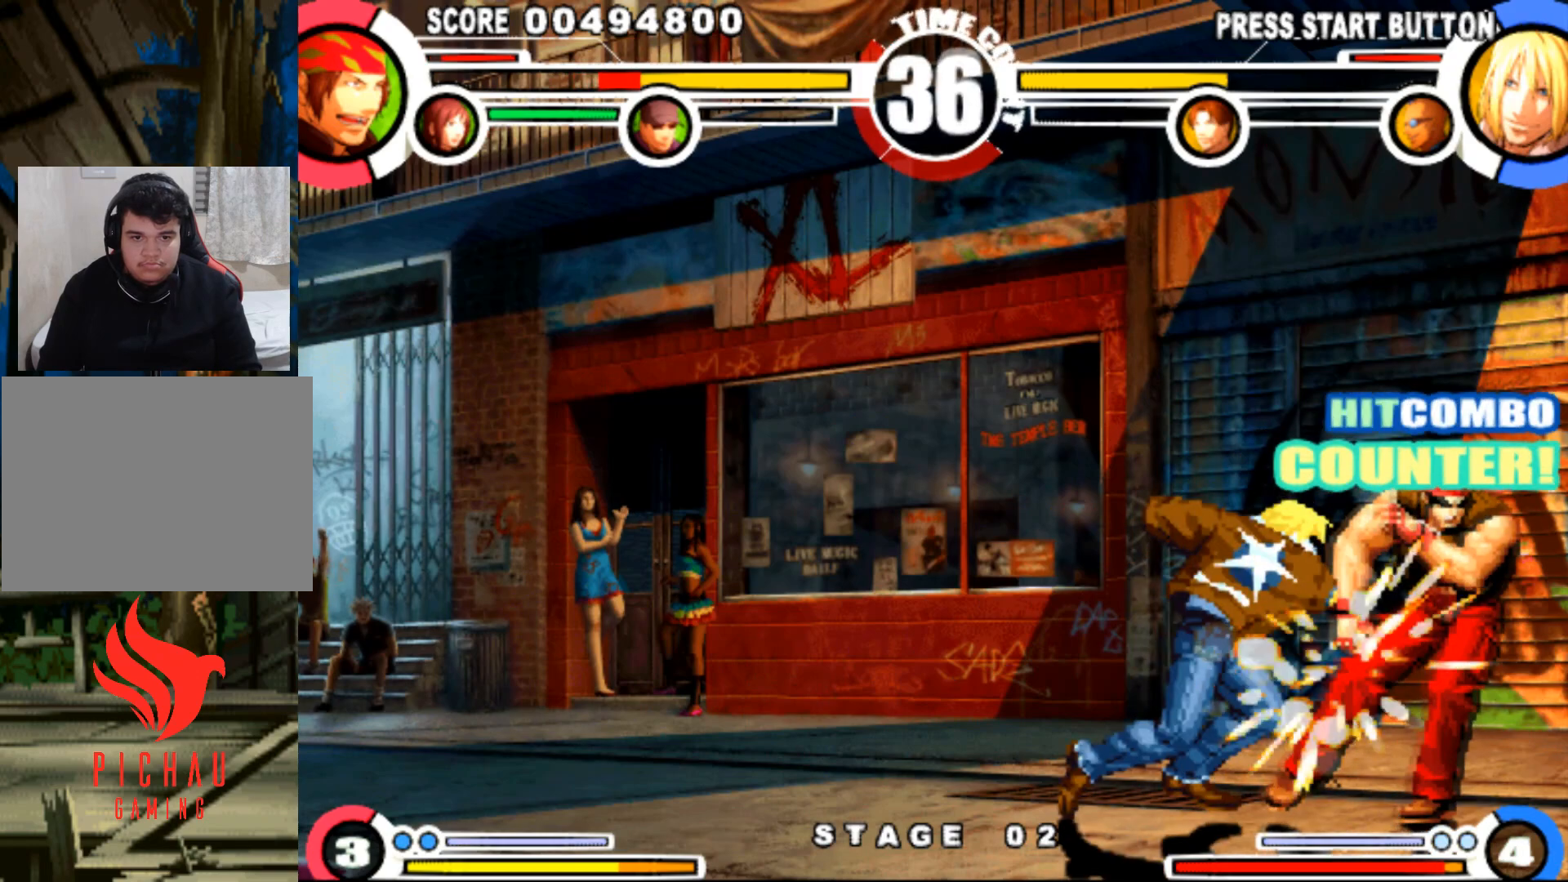
{"dt_ms": 500, "buttons": ["DPAD_RIGHT"], "events": []}
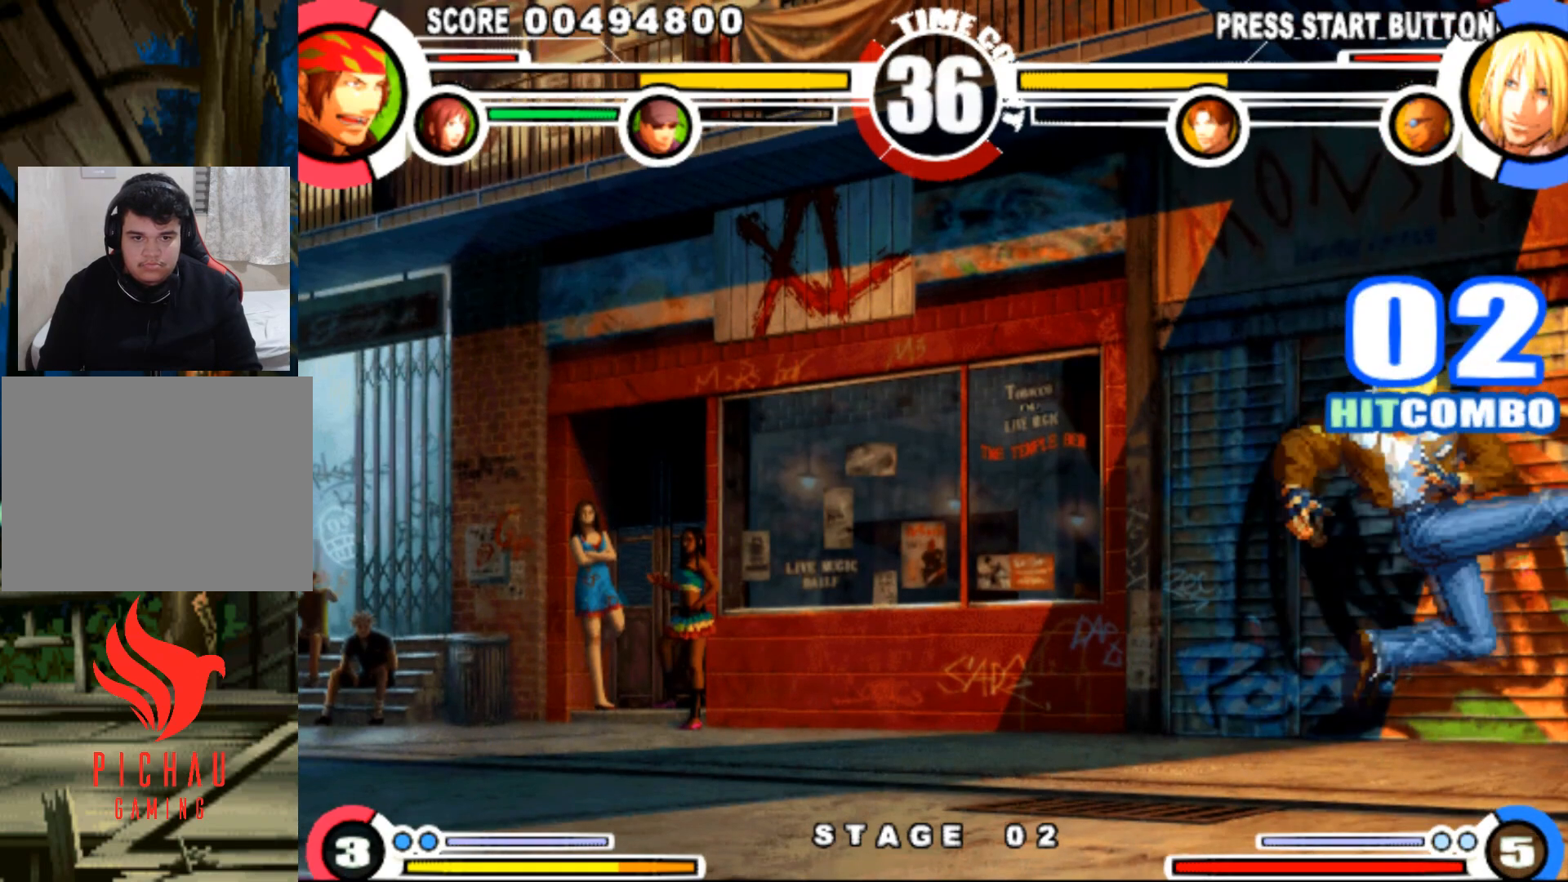
{"dt_ms": 501, "buttons": ["DPAD_RIGHT"], "events": [[151, "SQUARE", "down"], [167, "TRIANGLE", "down"], [234, "SQUARE", "up"], [234, "TRIANGLE", "up"], [284, "SQUARE", "down"], [301, "TRIANGLE", "down"], [334, "SQUARE", "up"], [334, "TRIANGLE", "up"], [367, "SQUARE", "down"], [367, "TRIANGLE", "down"], [451, "SQUARE", "up"], [451, "TRIANGLE", "up"]]}
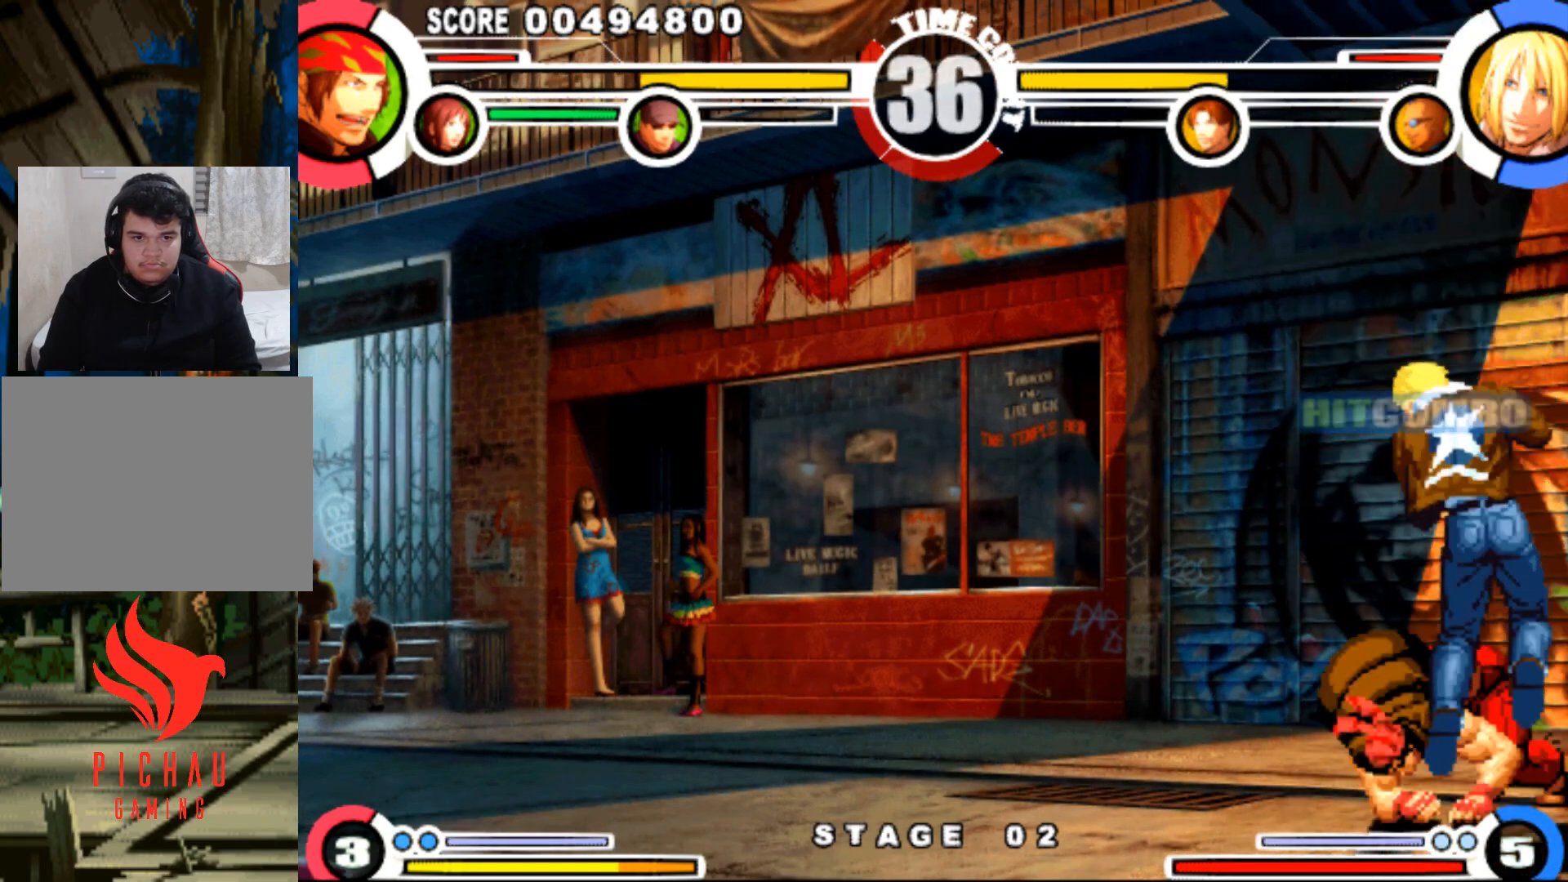
{"dt_ms": 500, "buttons": ["DPAD_RIGHT"], "events": [[83, "DPAD_DOWN", "down"], [117, "DPAD_RIGHT", "up"], [150, "DPAD_LEFT", "down"], [183, "DPAD_DOWN", "up"], [217, "CROSS", "down"], [334, "CROSS", "up"], [367, "DPAD_LEFT", "up"], [417, "DPAD_RIGHT", "down"]]}
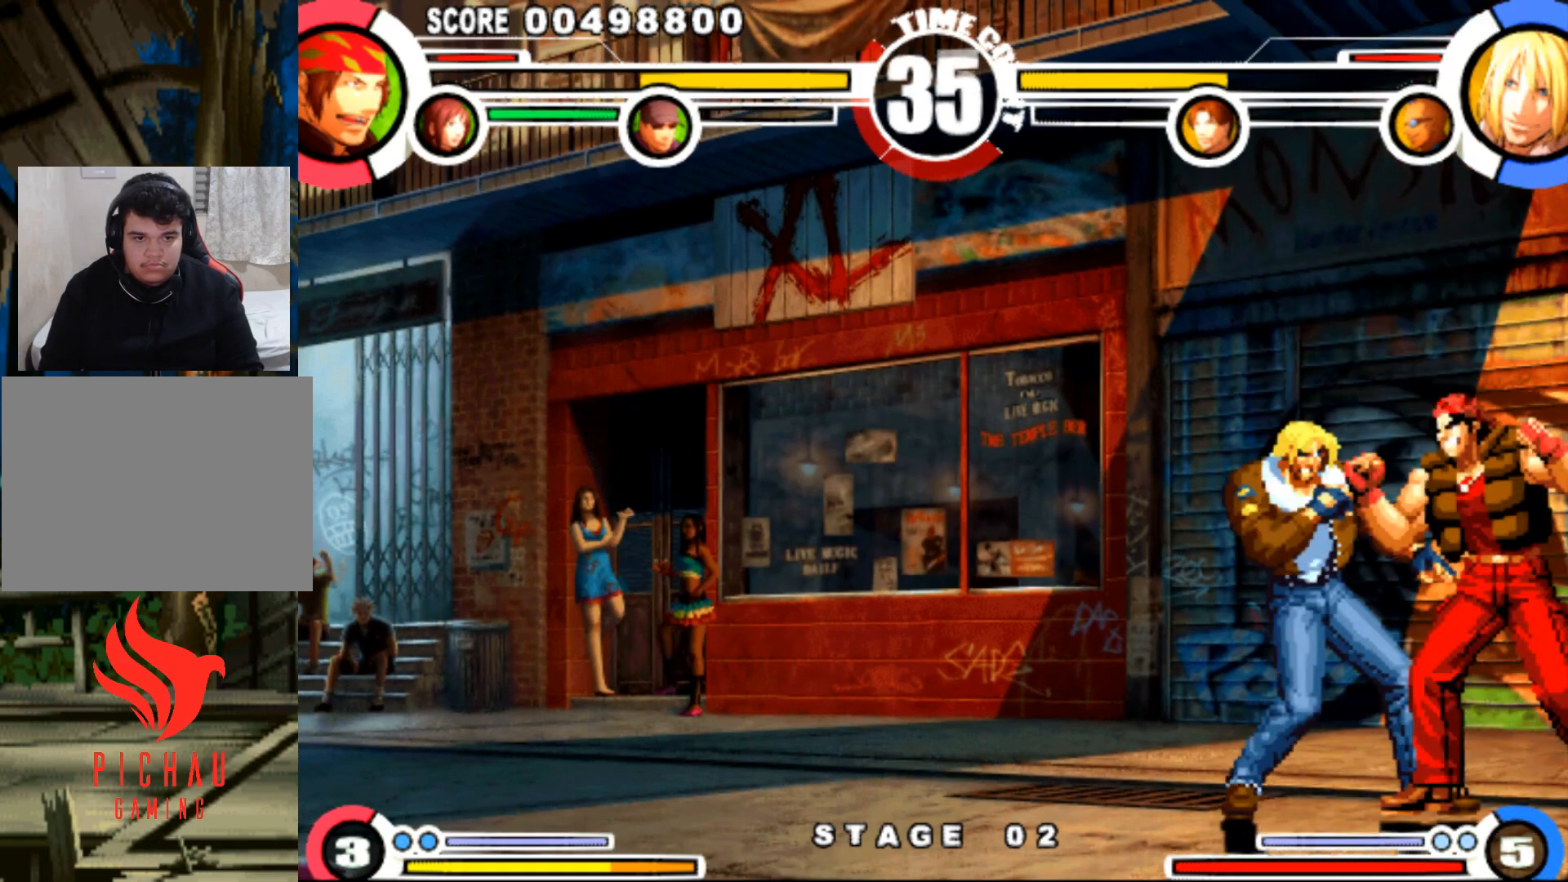
{"dt_ms": 501, "buttons": ["DPAD_RIGHT"], "events": []}
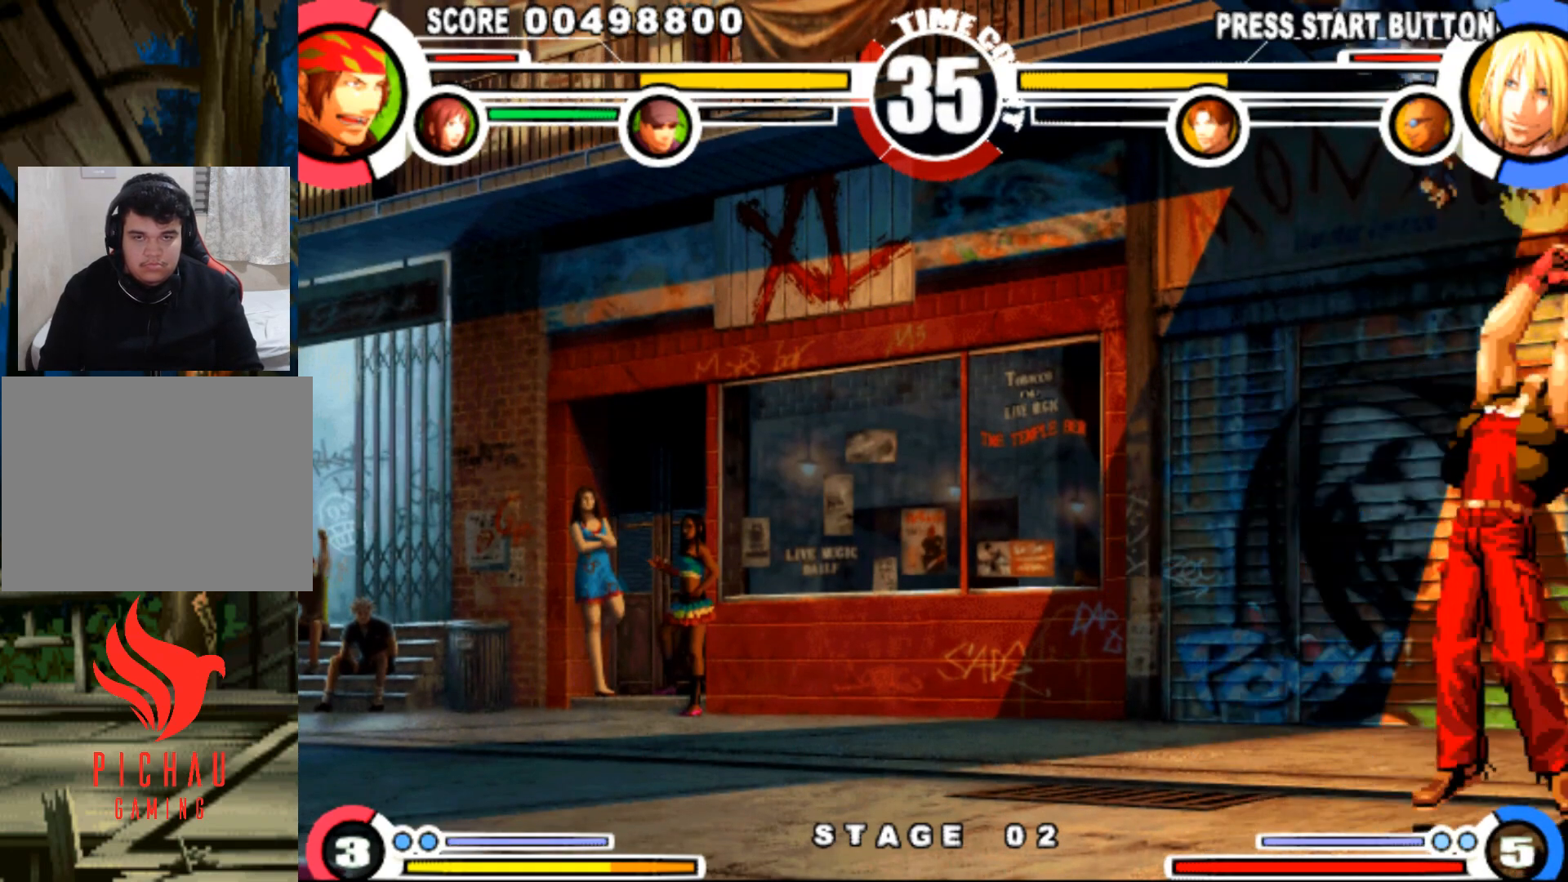
{"dt_ms": 500, "buttons": [], "events": [[133, "DPAD_RIGHT", "up"]]}
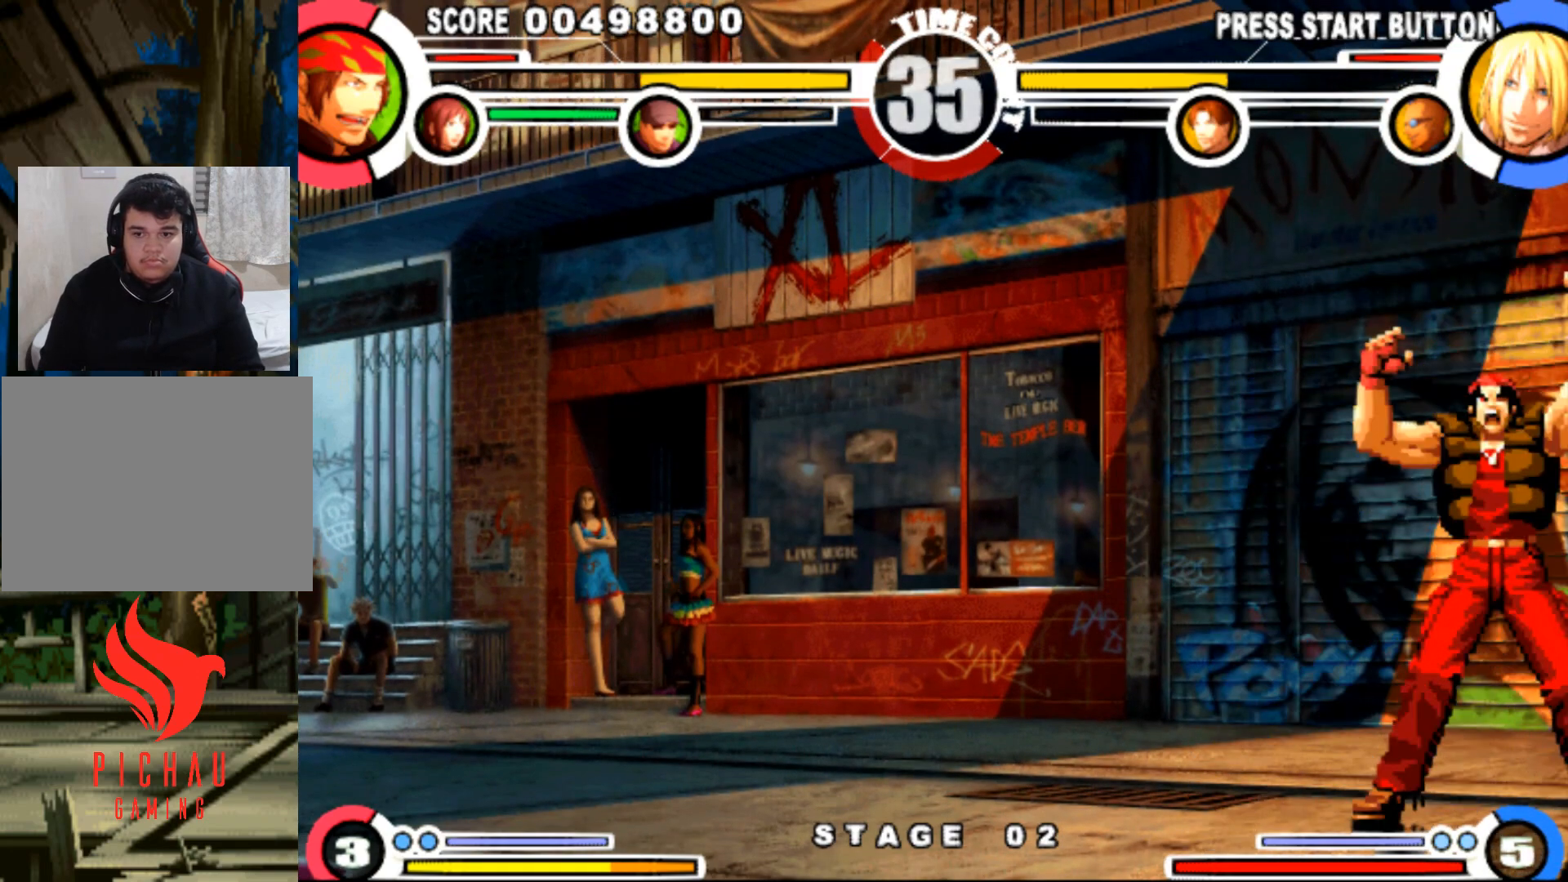
{"dt_ms": 501, "buttons": [], "events": []}
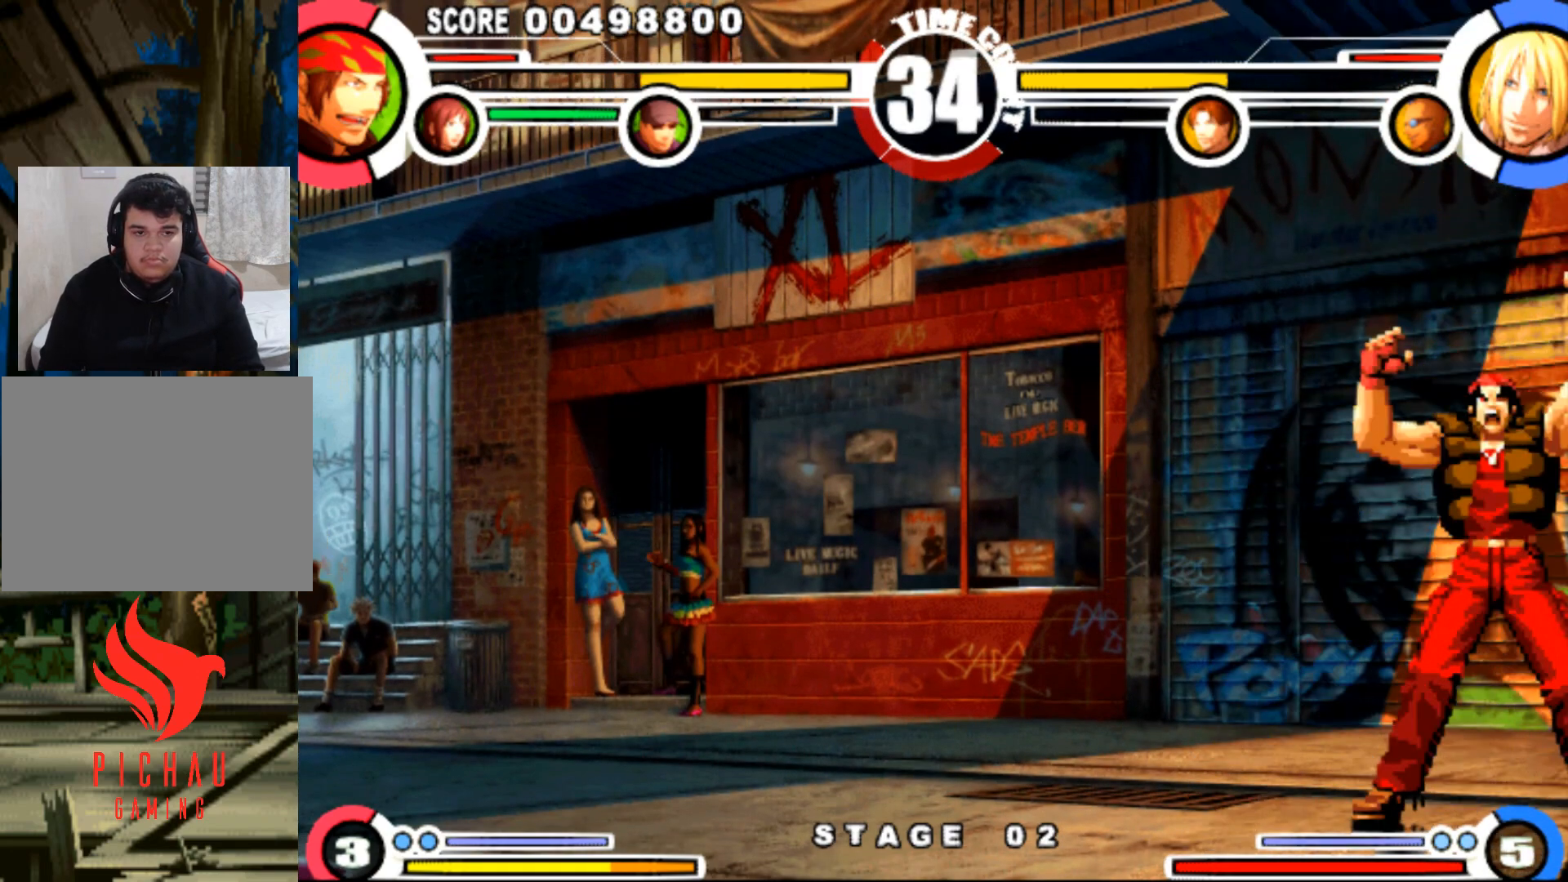
{"dt_ms": 500, "buttons": [], "events": []}
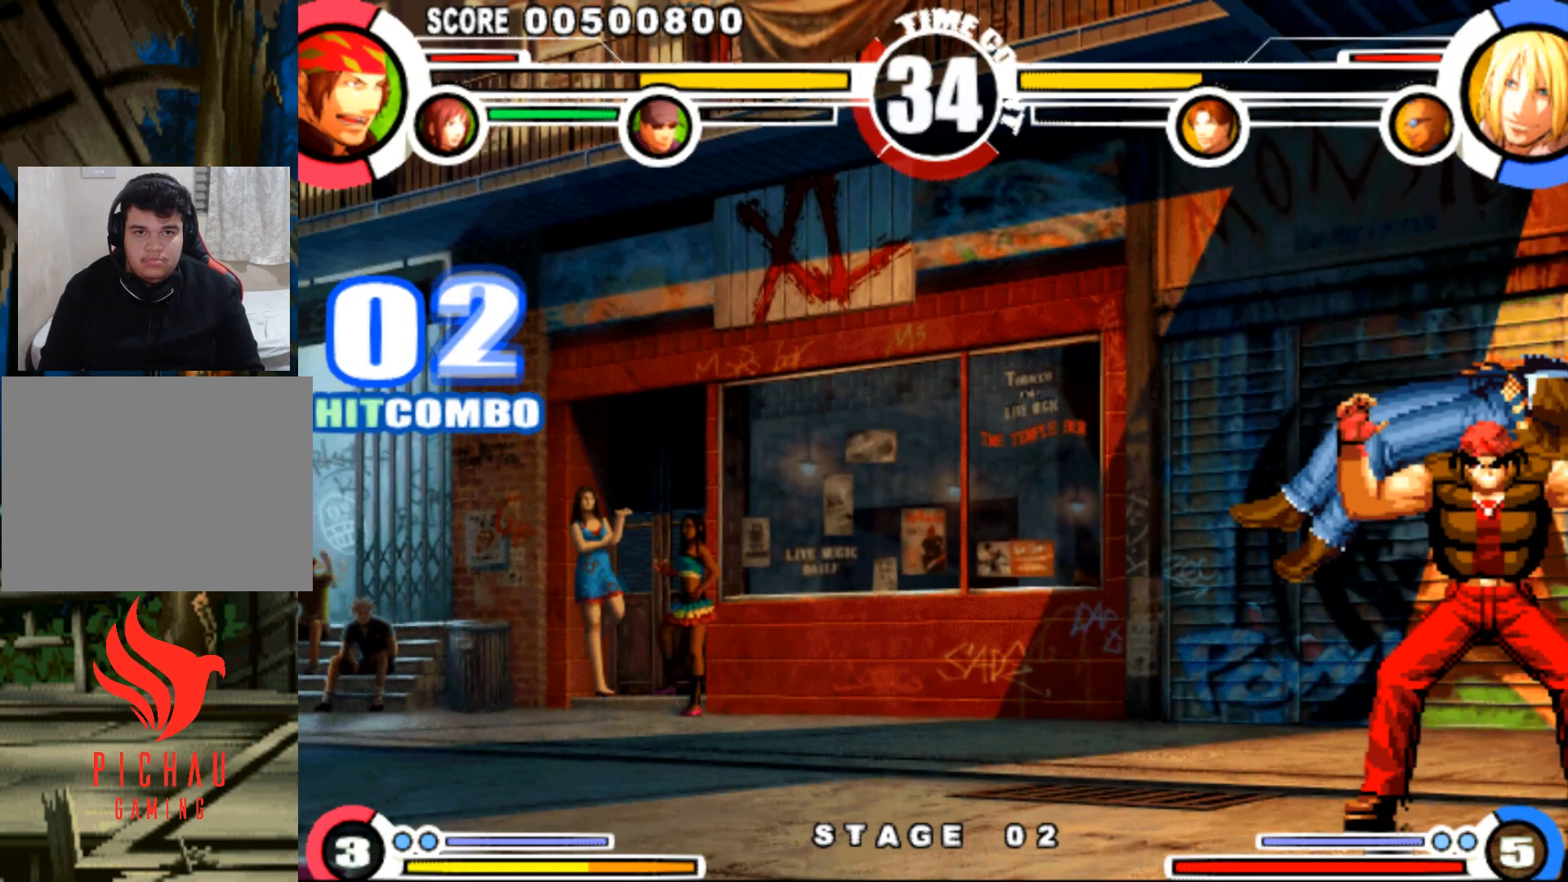
{"dt_ms": 501, "buttons": [], "events": [[34, "DPAD_LEFT", "down"], [151, "DPAD_DOWN", "down"], [151, "DPAD_LEFT", "up"], [217, "DPAD_RIGHT", "down"], [284, "DPAD_DOWN", "up"], [301, "R1", "down"], [301, "SQUARE", "down"], [401, "R1", "up"], [401, "SQUARE", "up"], [417, "DPAD_RIGHT", "up"]]}
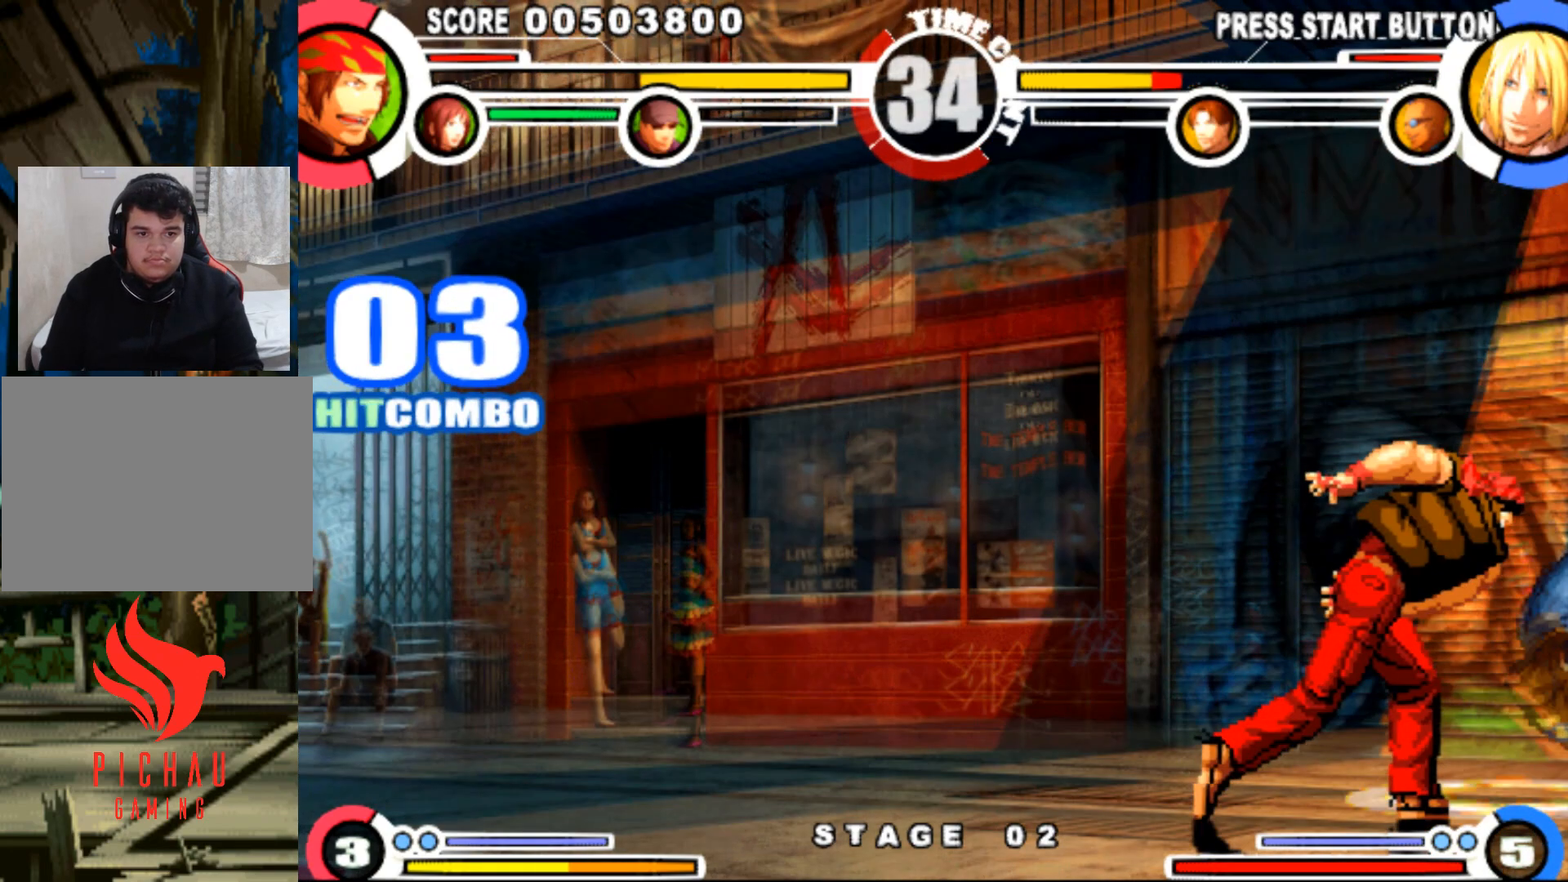
{"dt_ms": 500, "buttons": ["DPAD_UP"], "events": [[417, "DPAD_RIGHT", "down"], [467, "DPAD_UP", "down"], [500, "DPAD_RIGHT", "up"]]}
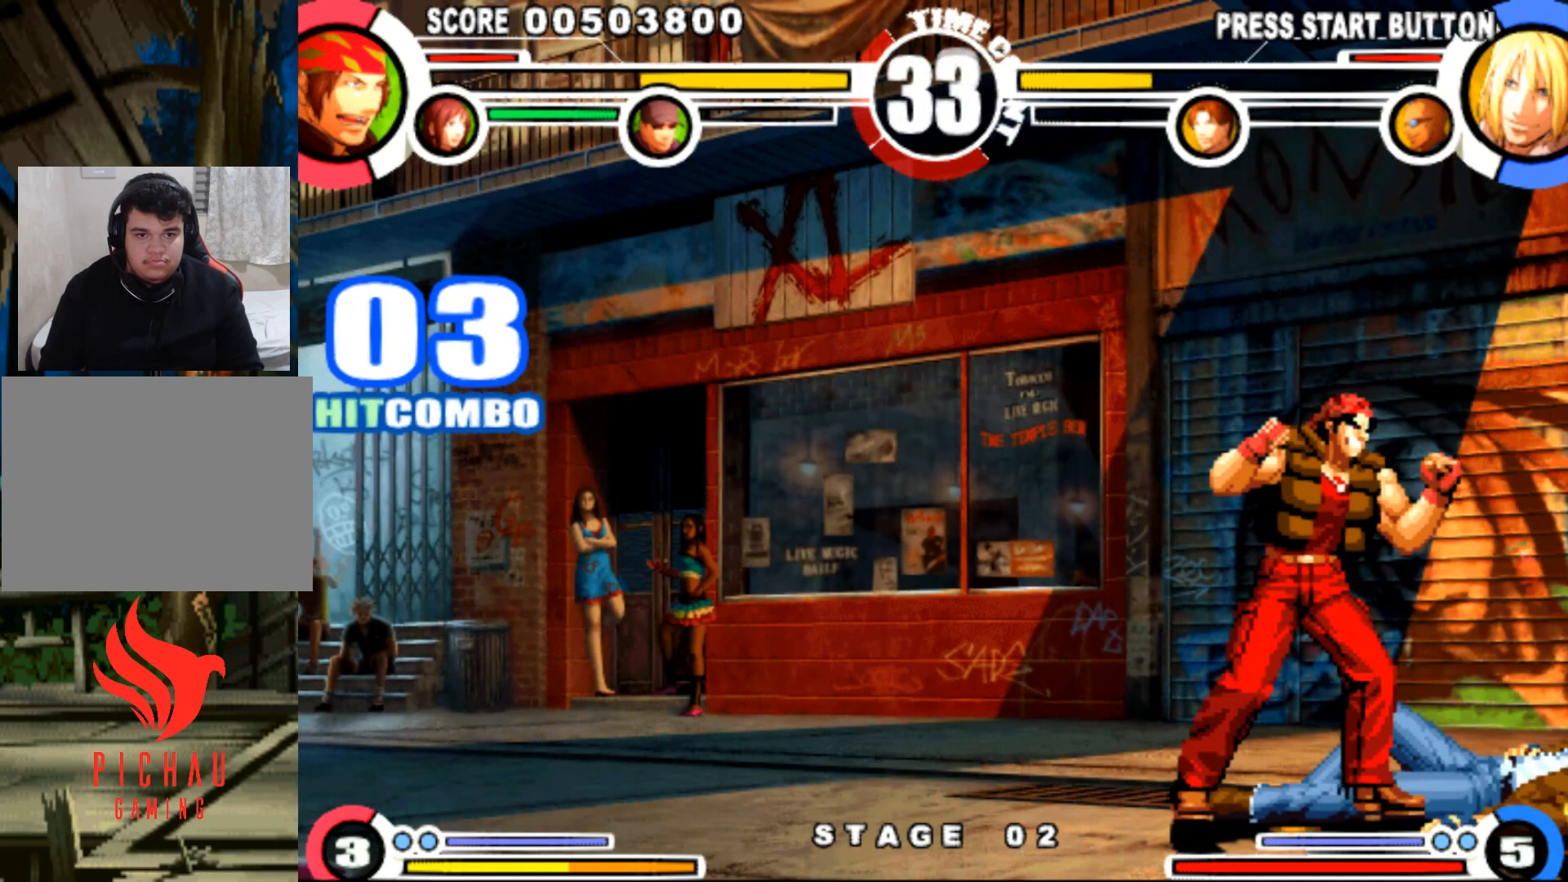
{"dt_ms": 501, "buttons": ["R1", "DPAD_LEFT"], "events": [[34, "DPAD_UP", "up"], [50, "DPAD_LEFT", "down"], [217, "R1", "down"], [317, "R1", "up"], [484, "R1", "down"]]}
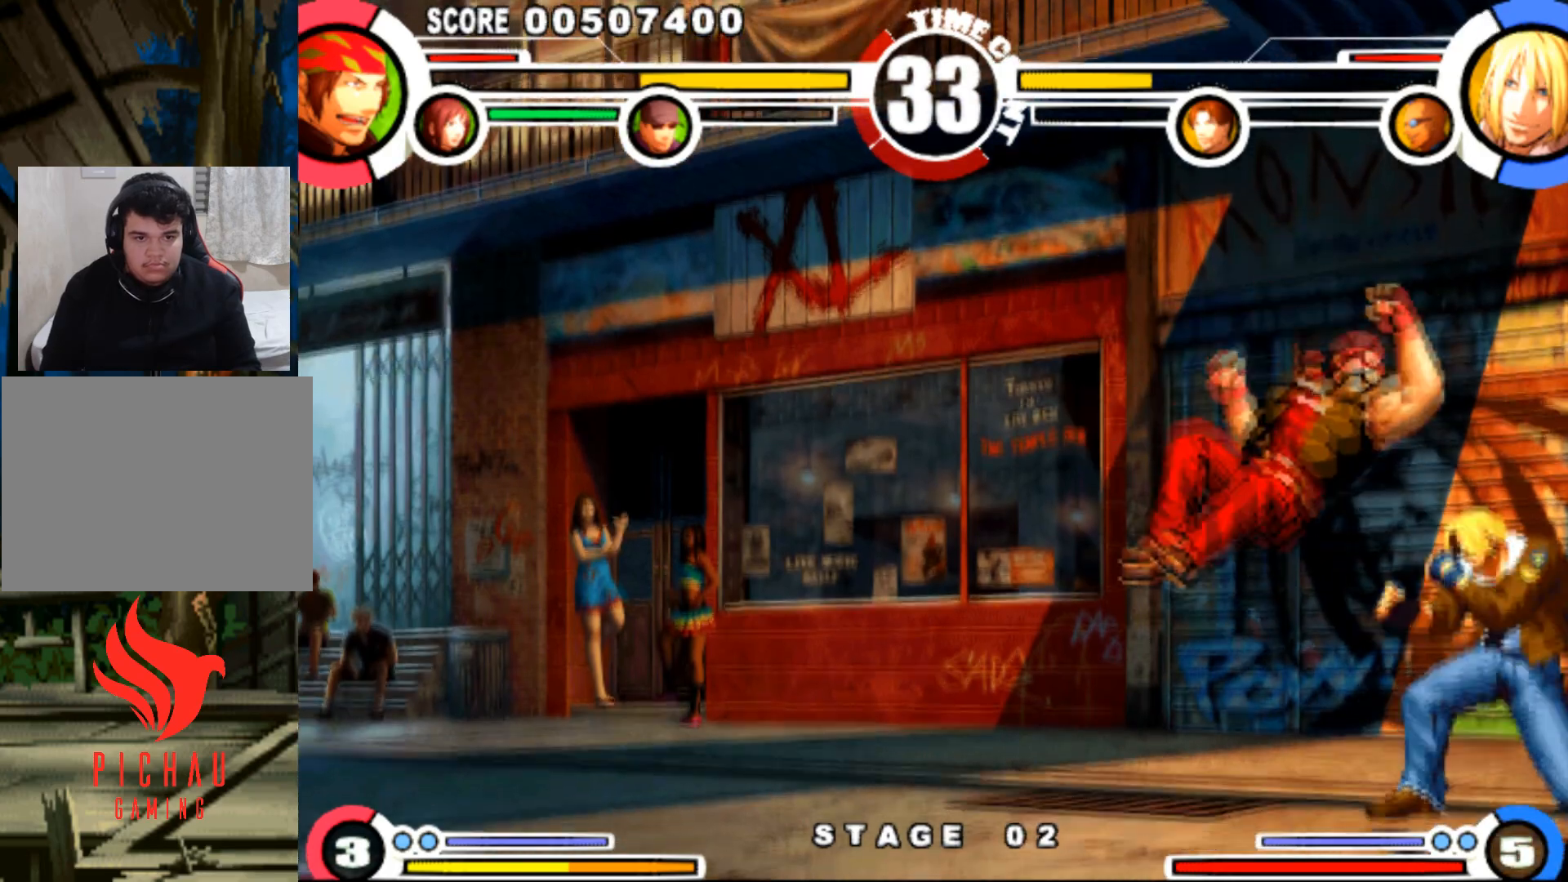
{"dt_ms": 500, "buttons": ["DPAD_RIGHT"], "events": [[83, "R1", "up"], [150, "R1", "down"], [167, "DPAD_LEFT", "up"], [167, "DPAD_RIGHT", "down"], [300, "DPAD_RIGHT", "up"], [300, "R1", "up"], [317, "DPAD_LEFT", "down"], [367, "DPAD_DOWN", "down"], [367, "DPAD_LEFT", "up"], [417, "DPAD_RIGHT", "down"], [450, "DPAD_DOWN", "up"]]}
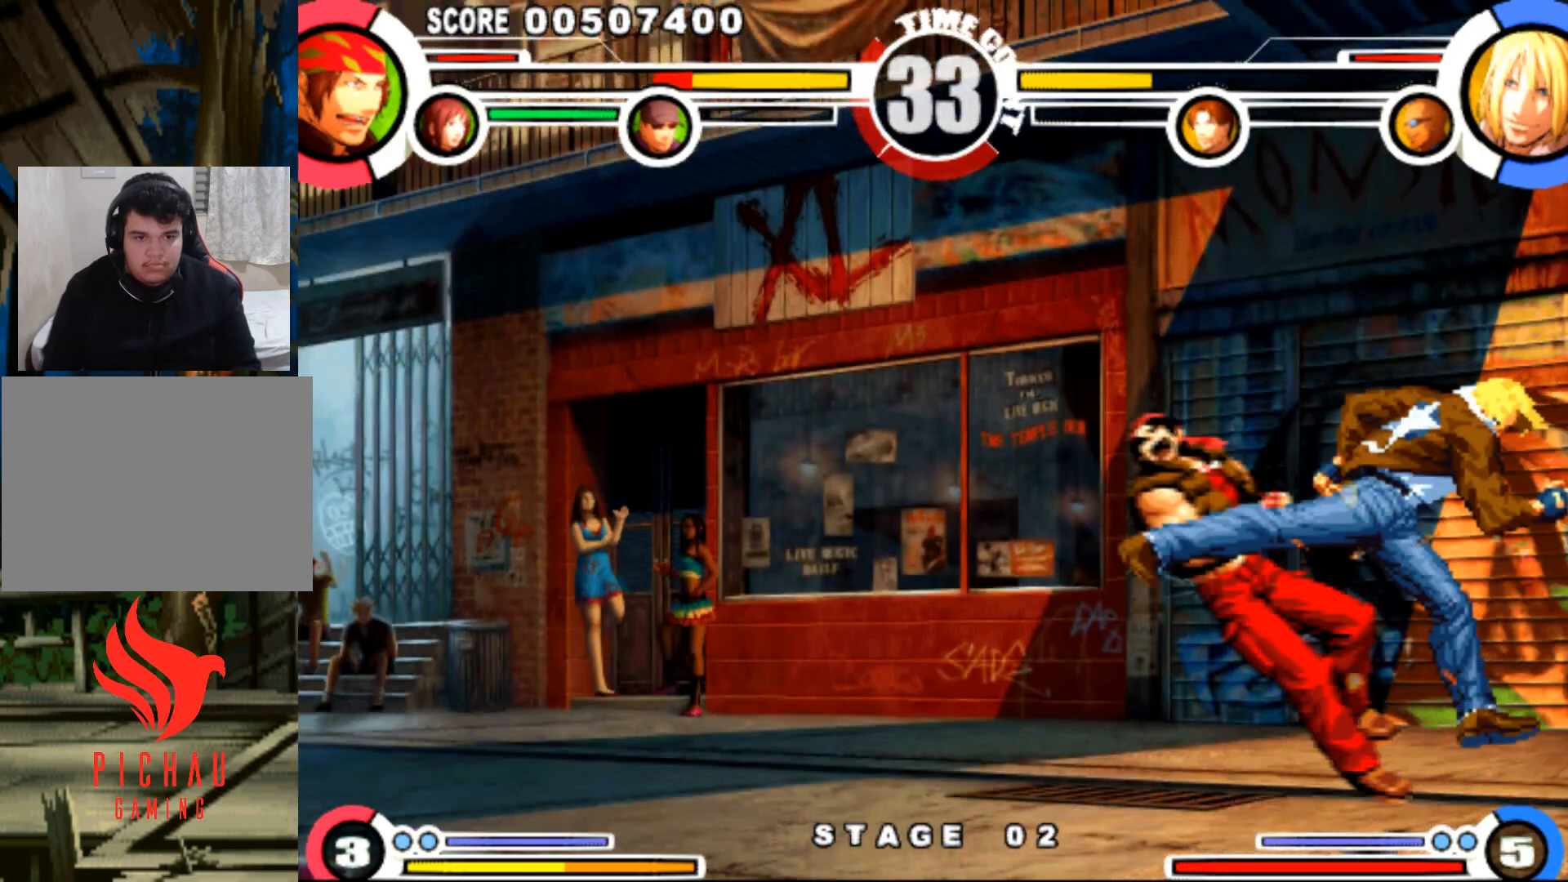
{"dt_ms": 985, "buttons": ["DPAD_LEFT"], "events": [[34, "DPAD_DOWN", "down"], [34, "DPAD_RIGHT", "up"], [84, "DPAD_LEFT", "down"], [134, "DPAD_DOWN", "up"], [151, "R1", "down"], [234, "R1", "up"], [417, "SQUARE", "down"], [417, "TRIANGLE", "down"], [451, "SQUARE", "up"], [451, "TRIANGLE", "up"], [484, "SQUARE", "down"], [484, "TRIANGLE", "down"], [551, "SQUARE", "up"], [551, "TRIANGLE", "up"]]}
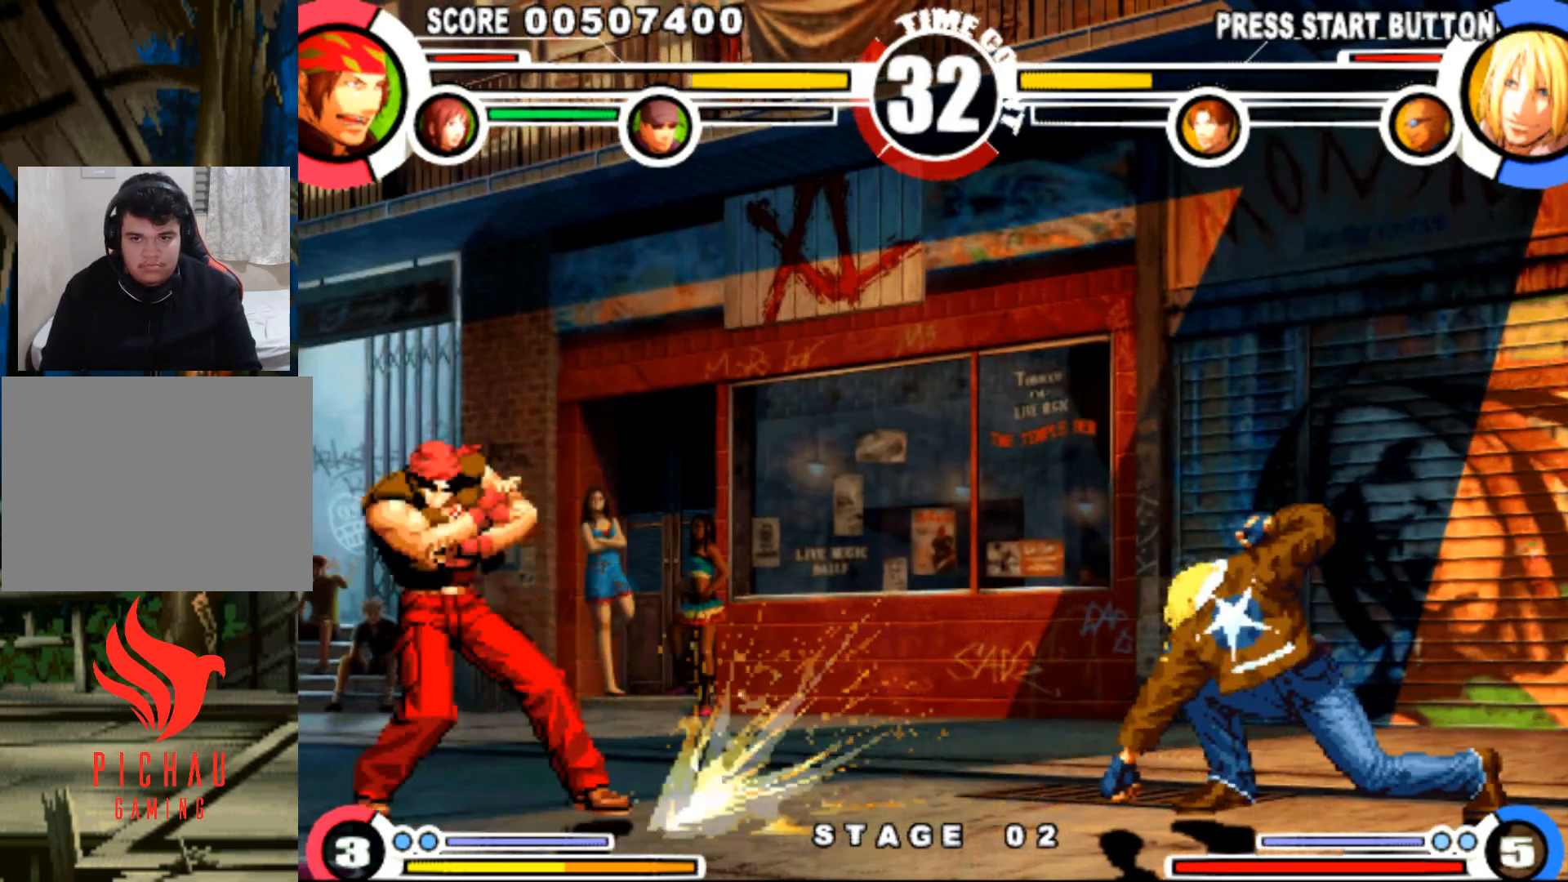
{"dt_ms": 500, "buttons": ["DPAD_DOWN", "DPAD_LEFT"], "events": [[500, "DPAD_DOWN", "down"]]}
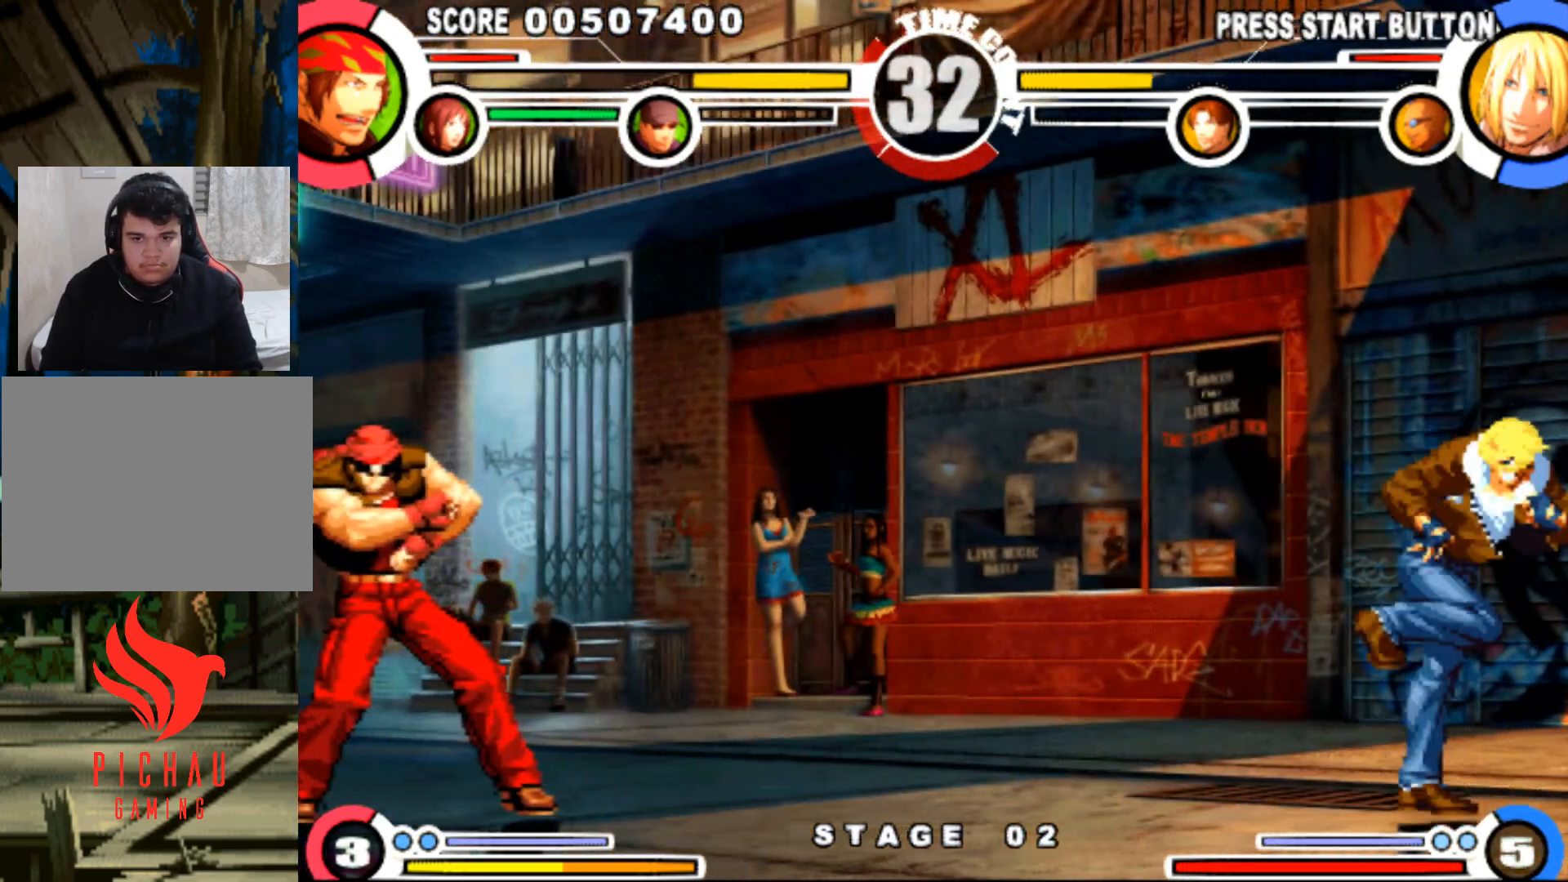
{"dt_ms": 501, "buttons": ["DPAD_LEFT"], "events": [[17, "DPAD_LEFT", "up"], [50, "DPAD_RIGHT", "down"], [100, "DPAD_DOWN", "up"], [167, "DPAD_DOWN", "down"], [184, "DPAD_RIGHT", "up"], [217, "DPAD_LEFT", "down"], [250, "DPAD_DOWN", "up"]]}
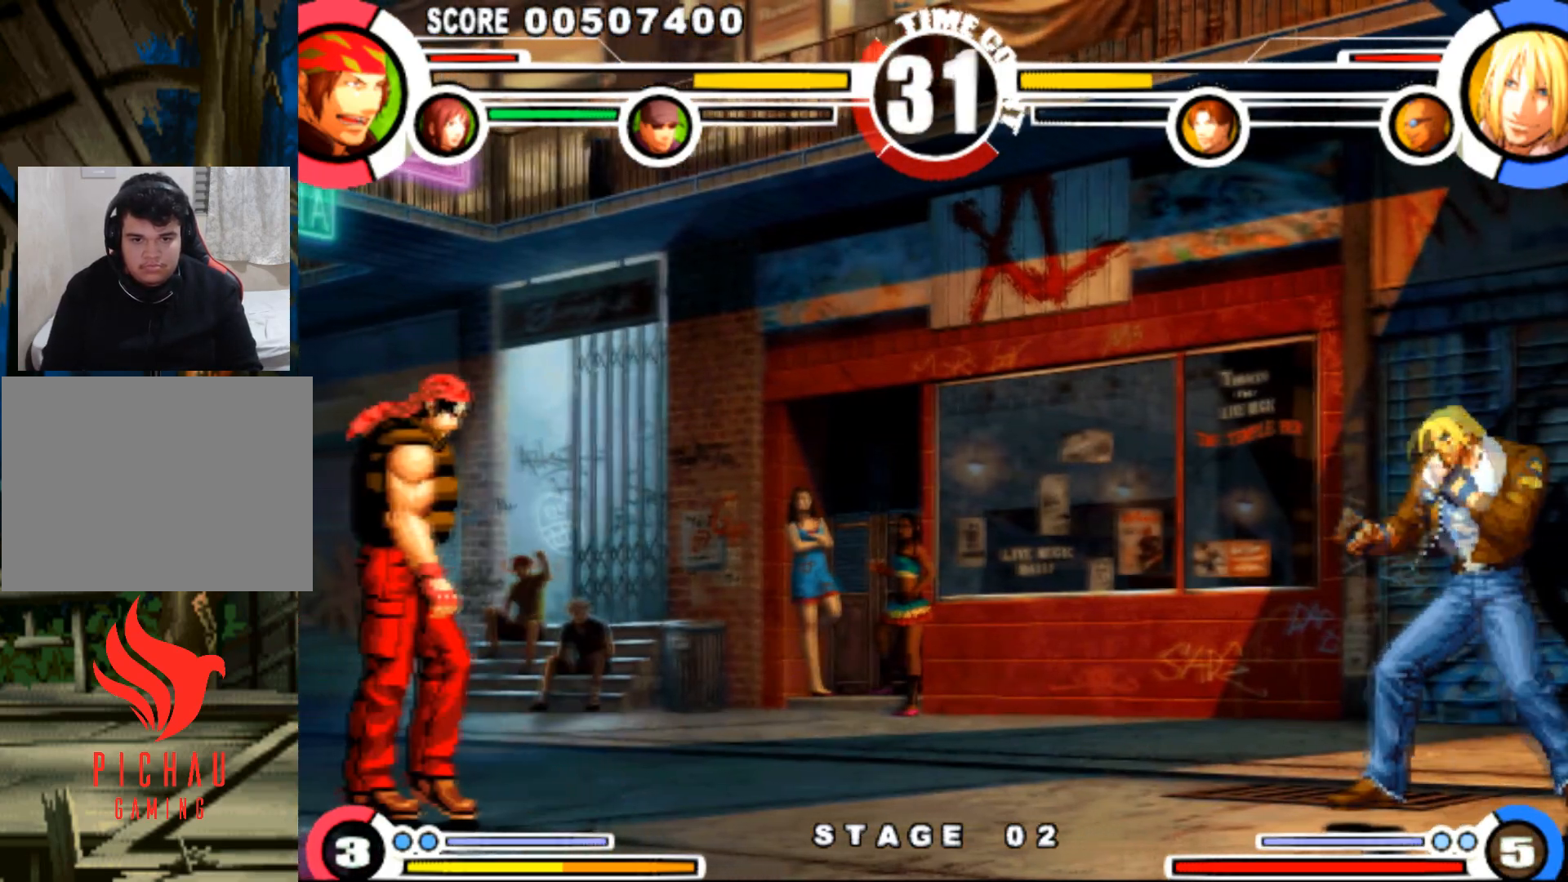
{"dt_ms": 500, "buttons": ["R1", "DPAD_LEFT"], "events": [[16, "DPAD_DOWN", "down"], [50, "DPAD_LEFT", "up"], [100, "DPAD_RIGHT", "down"], [133, "DPAD_DOWN", "up"], [200, "DPAD_DOWN", "down"], [200, "DPAD_RIGHT", "up"], [250, "DPAD_LEFT", "down"], [300, "DPAD_DOWN", "up"], [350, "R1", "down"]]}
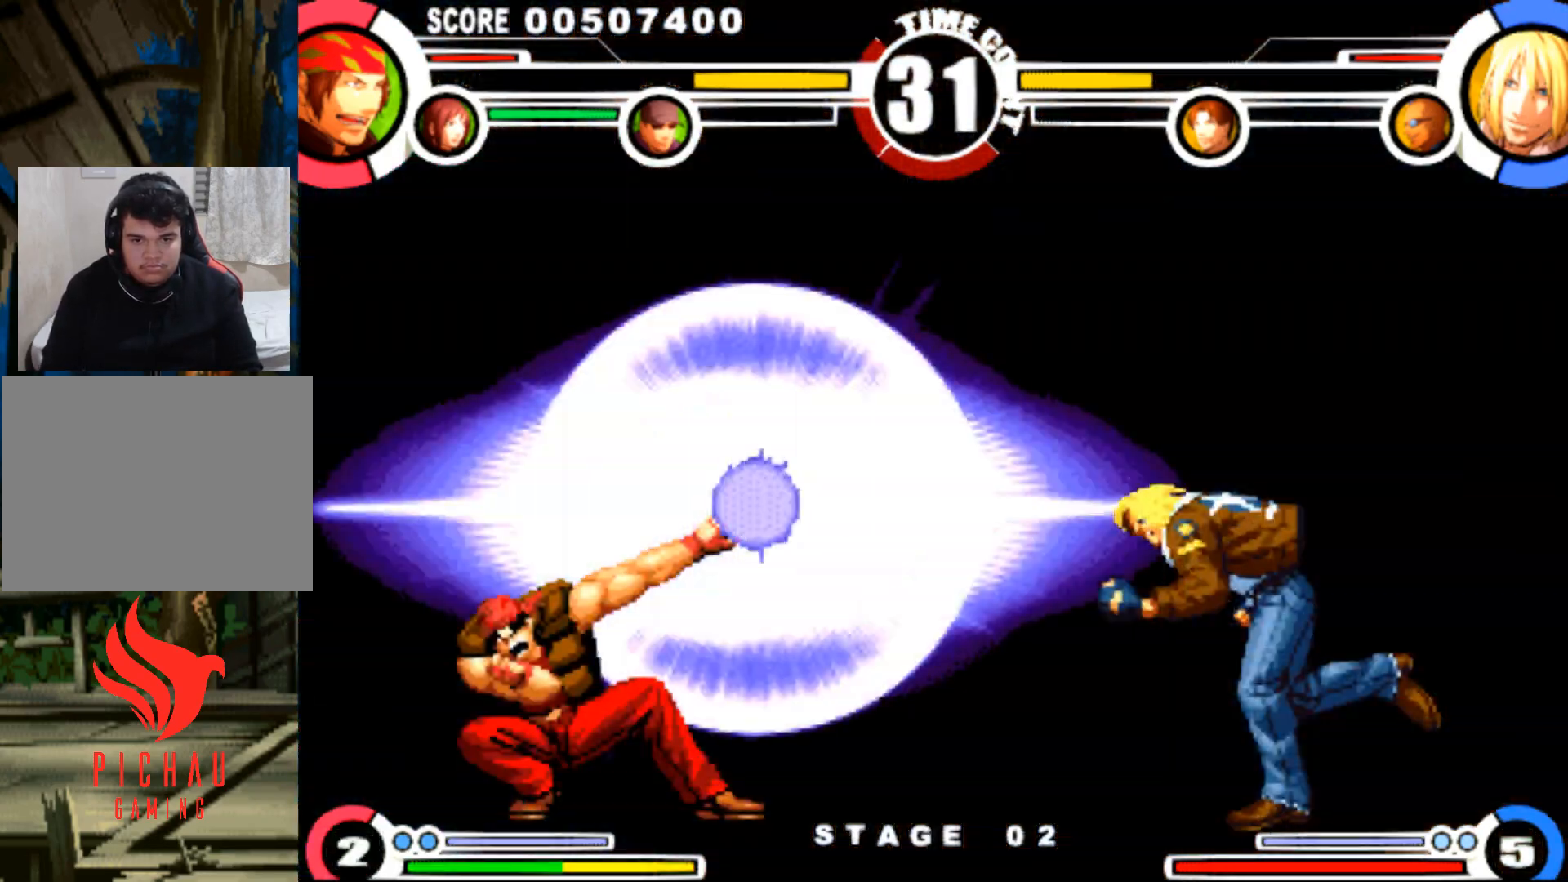
{"dt_ms": 501, "buttons": ["DPAD_DOWN", "DPAD_LEFT"], "events": [[67, "R1", "up"], [451, "DPAD_DOWN", "down"]]}
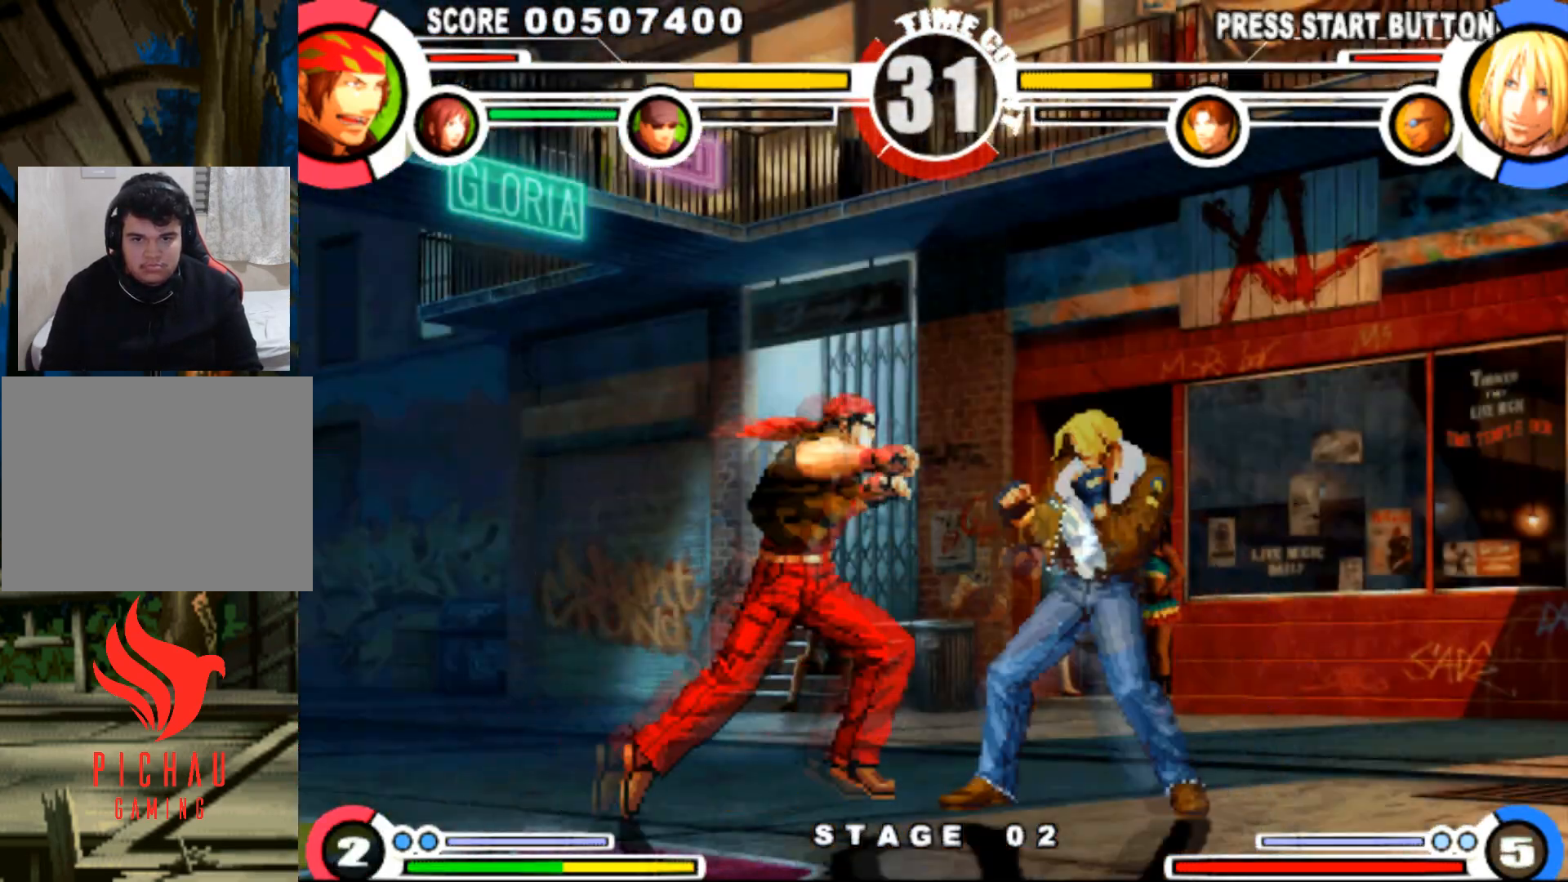
{"dt_ms": 500, "buttons": ["DPAD_DOWN", "DPAD_LEFT"], "events": []}
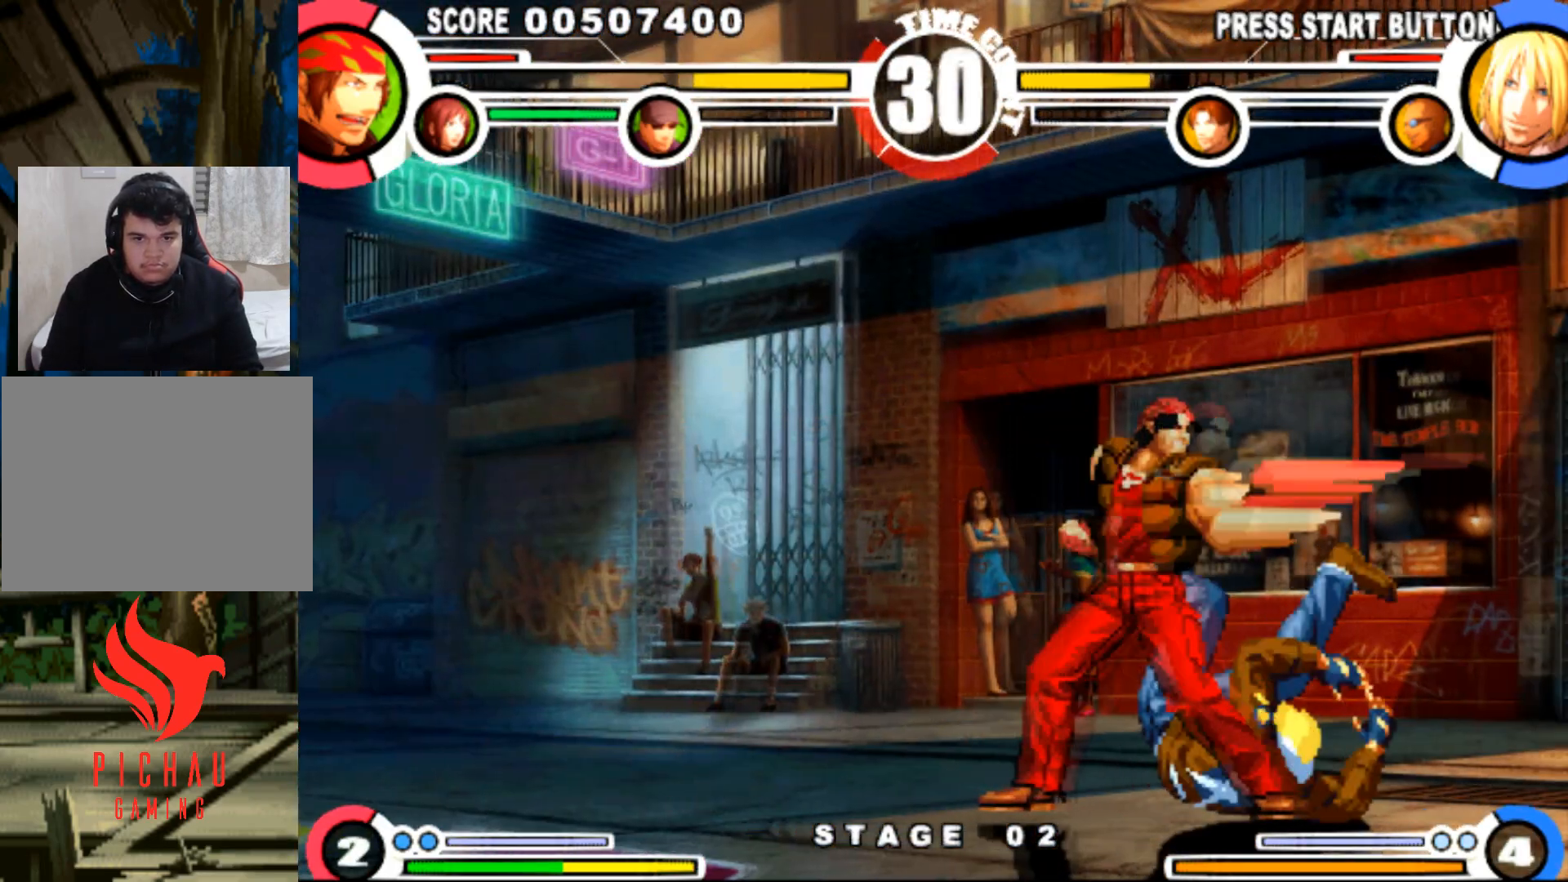
{"dt_ms": 501, "buttons": ["DPAD_DOWN", "DPAD_LEFT"], "events": []}
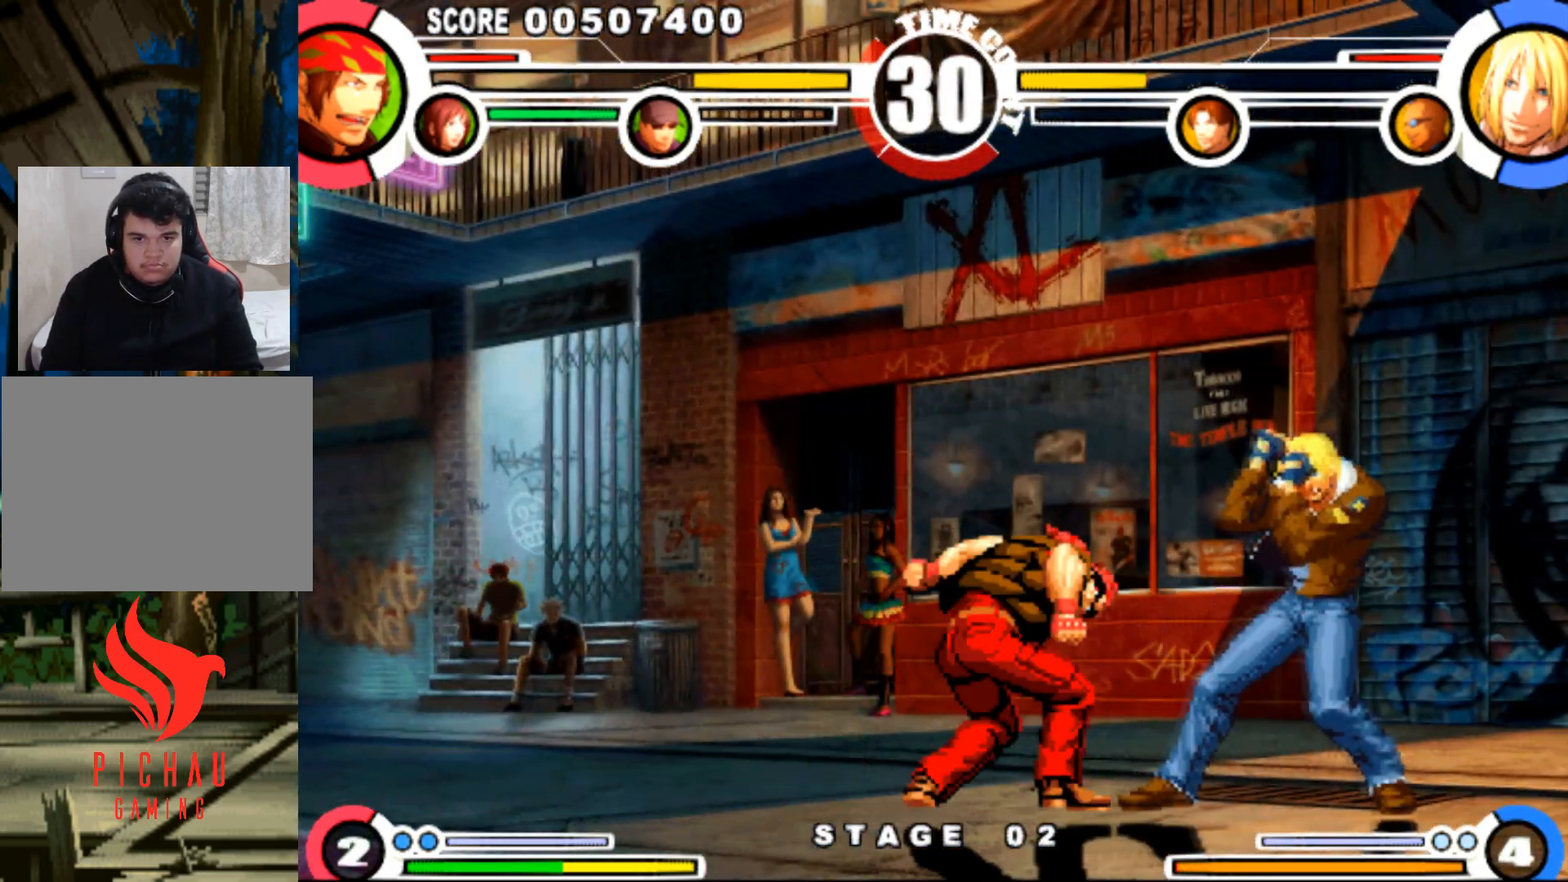
{"dt_ms": 500, "buttons": ["DPAD_DOWN", "DPAD_LEFT"], "events": []}
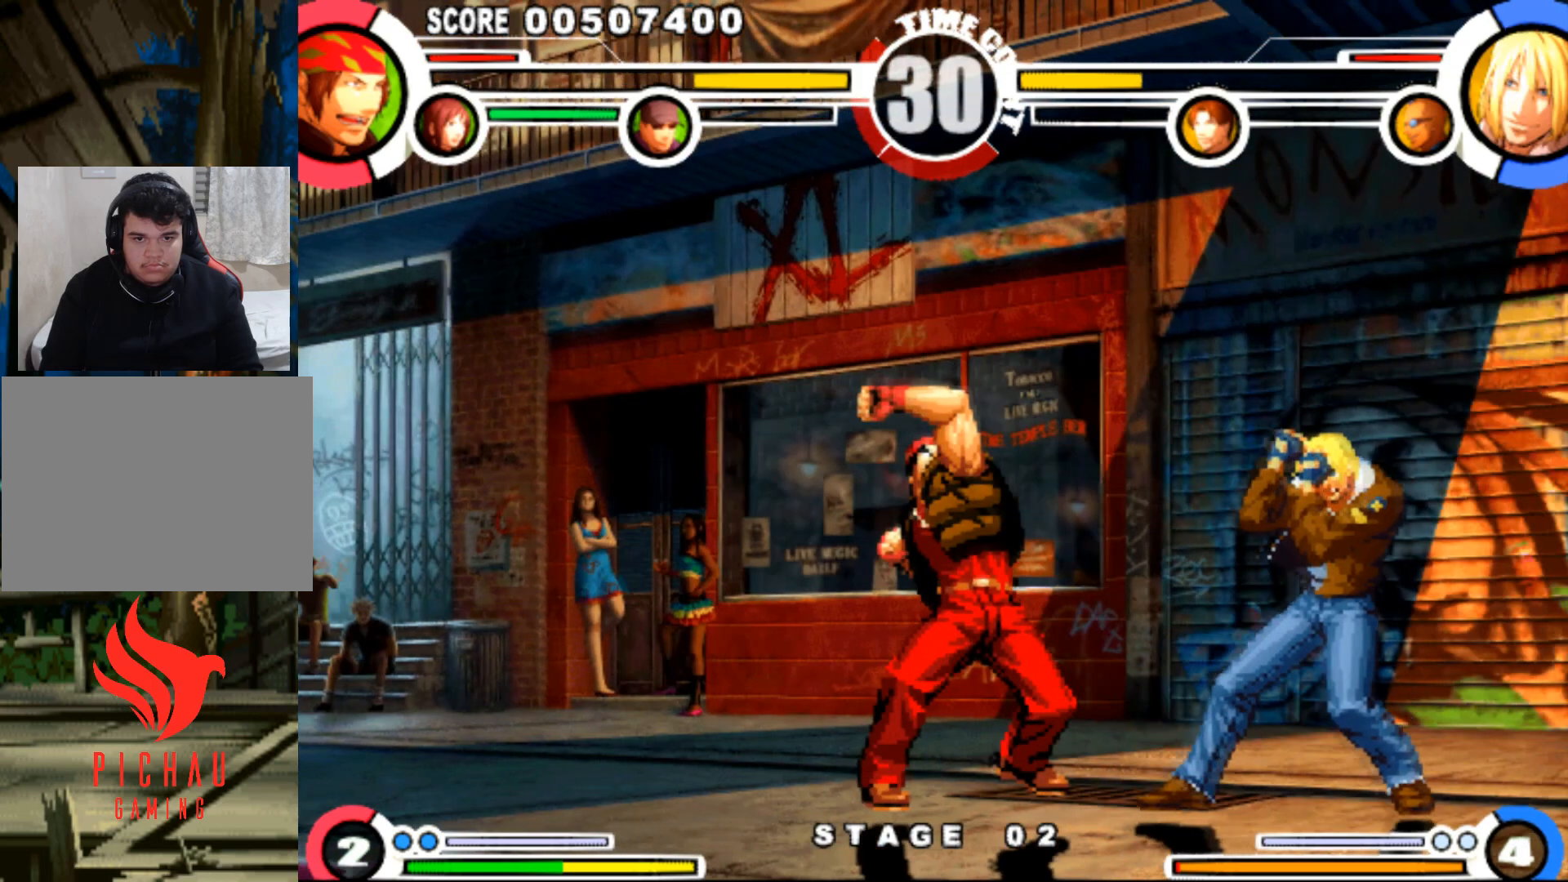
{"dt_ms": 501, "buttons": ["DPAD_DOWN", "DPAD_LEFT"], "events": [[184, "DPAD_DOWN", "up"], [284, "DPAD_DOWN", "down"]]}
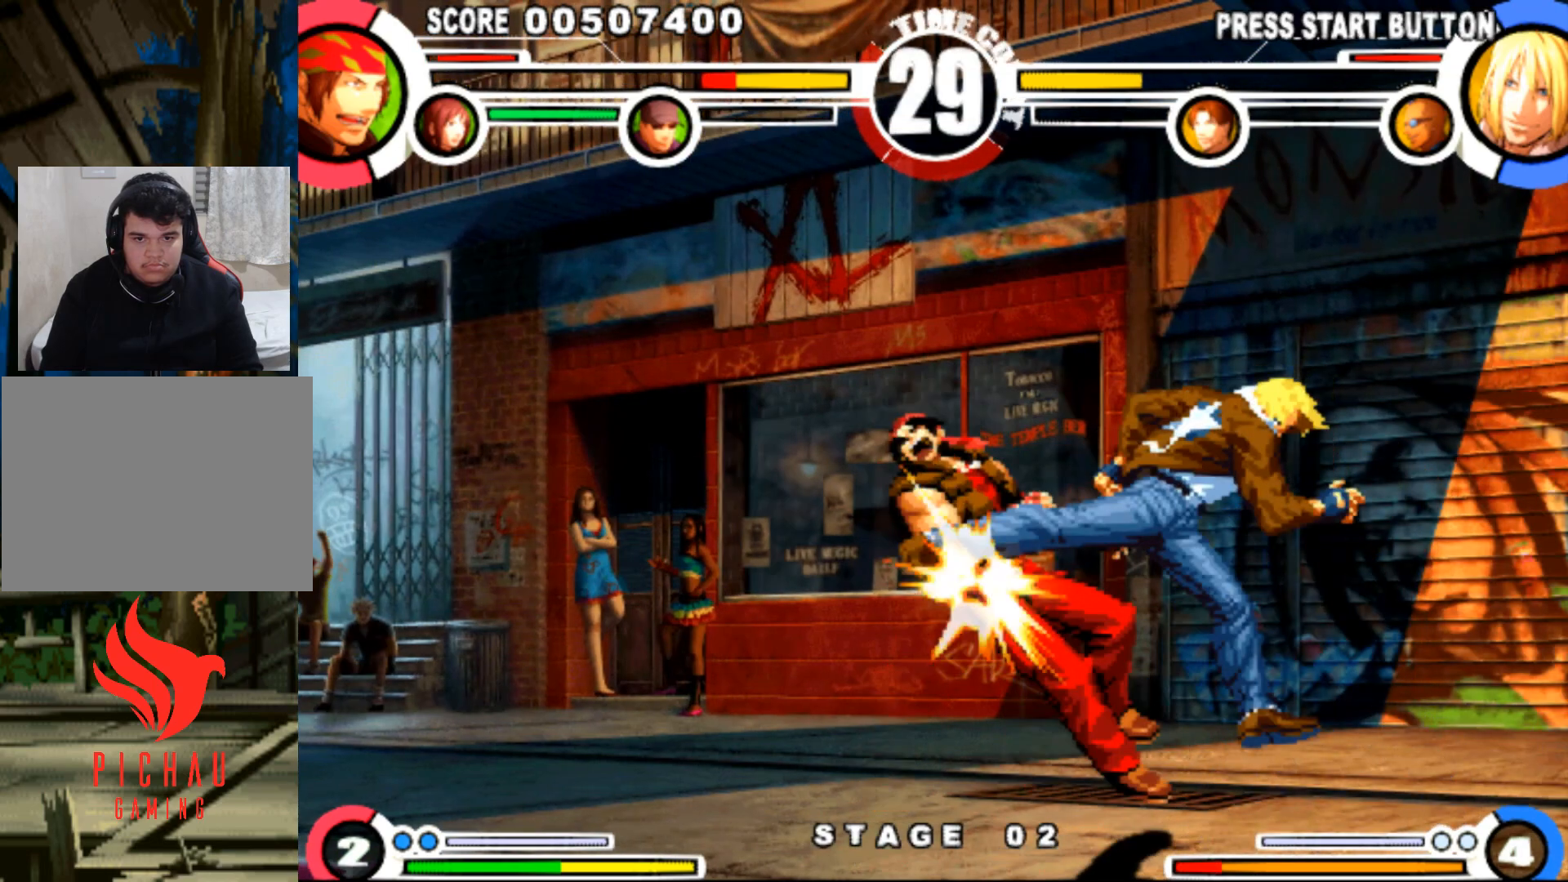
{"dt_ms": 500, "buttons": ["DPAD_DOWN", "DPAD_LEFT"], "events": []}